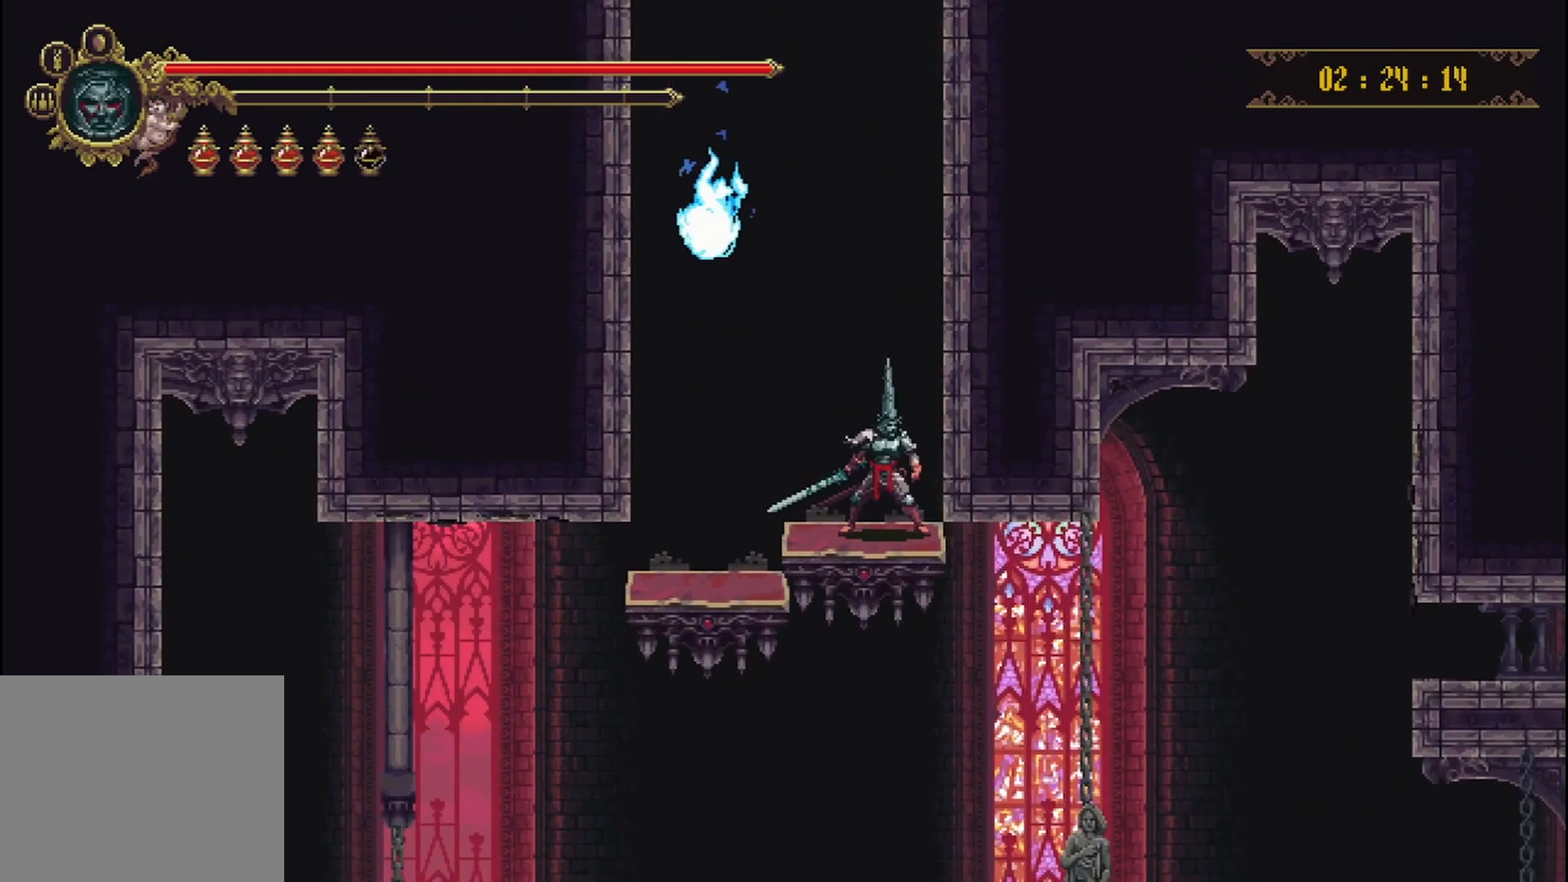
Gameplay with a controller (Xbox layout); each line is a JSON object with the inputs held at the frame after it. "events" lists button and stick changes between this image and that frame as [ms after this image, input, new state], when the widget could be followed in between. Not read: L3 R3.
{"buttons": [], "left_stick": "center", "right_stick": "center", "events": []}
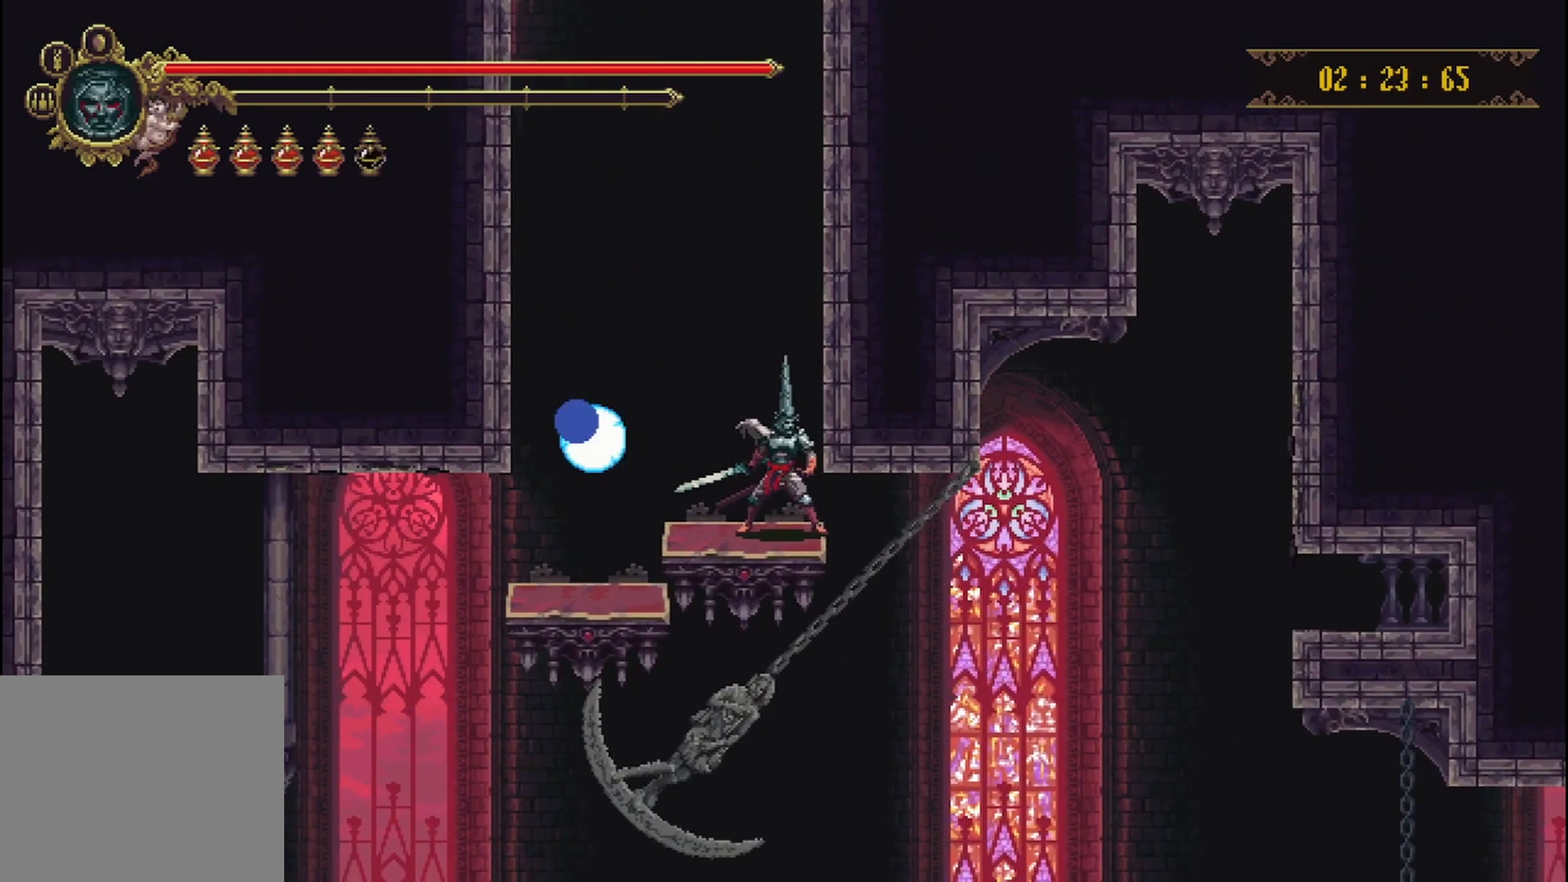
{"buttons": [], "left_stick": "center", "right_stick": "center", "events": []}
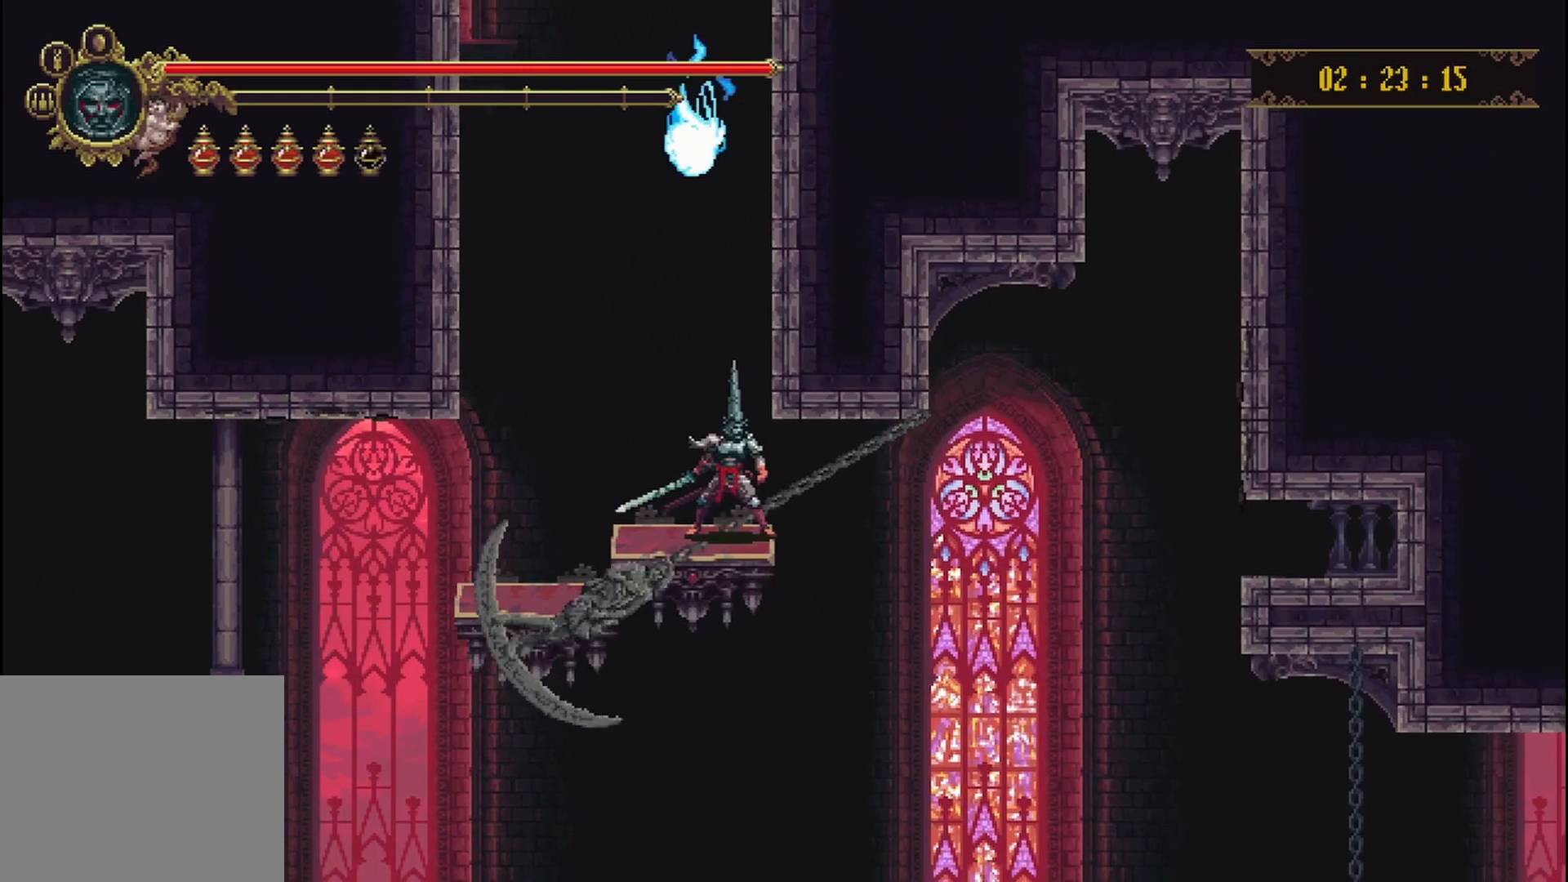
{"buttons": [], "left_stick": "center", "right_stick": "center", "events": []}
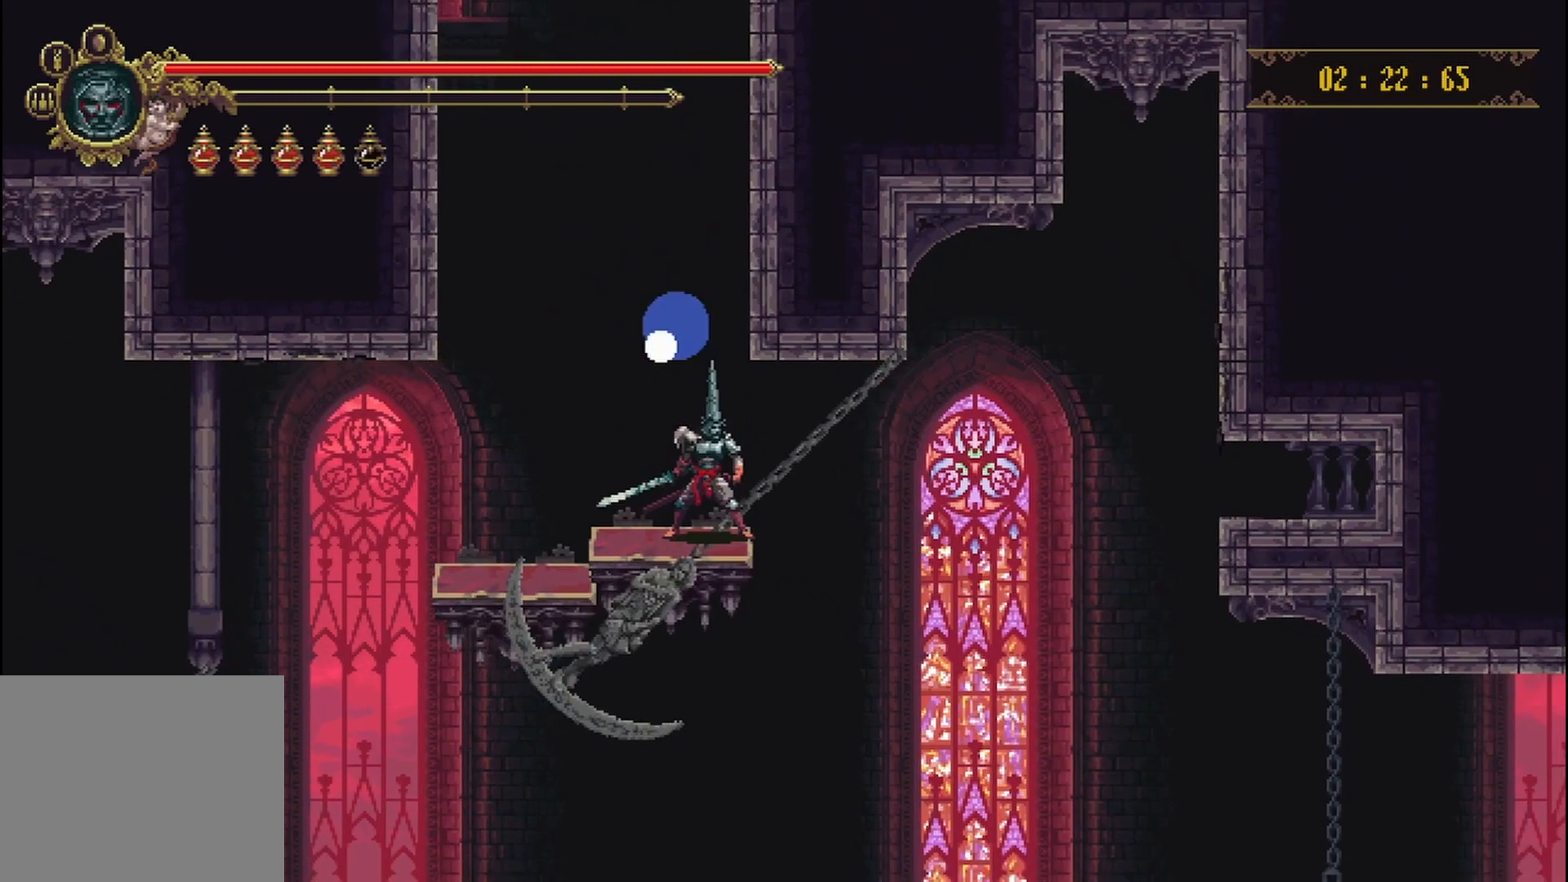
{"buttons": [], "left_stick": "center", "right_stick": "center", "events": []}
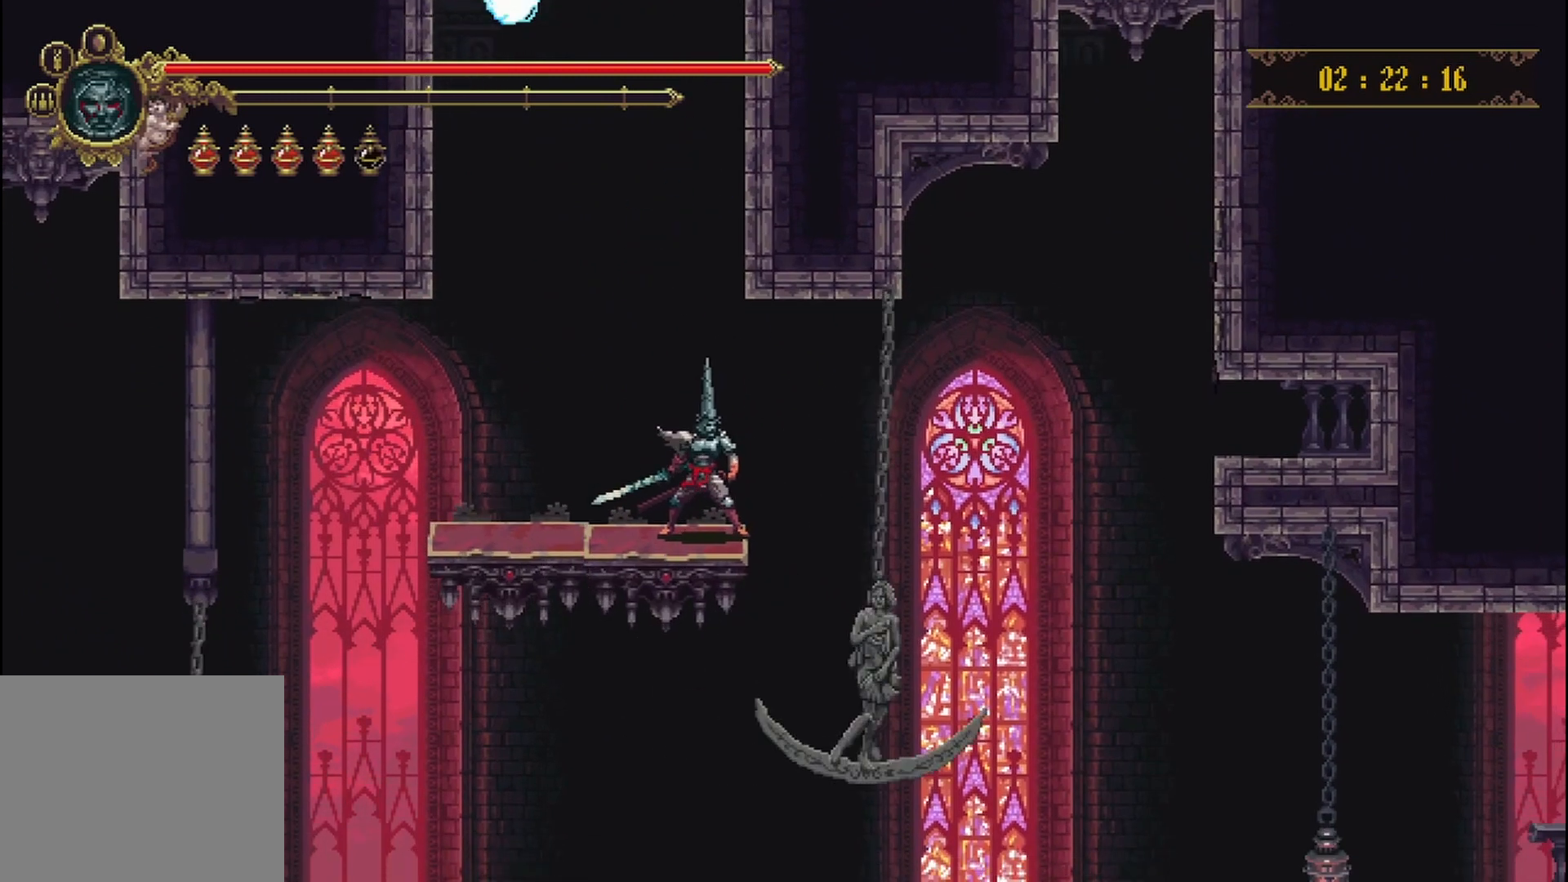
{"buttons": [], "left_stick": "center", "right_stick": "center", "events": []}
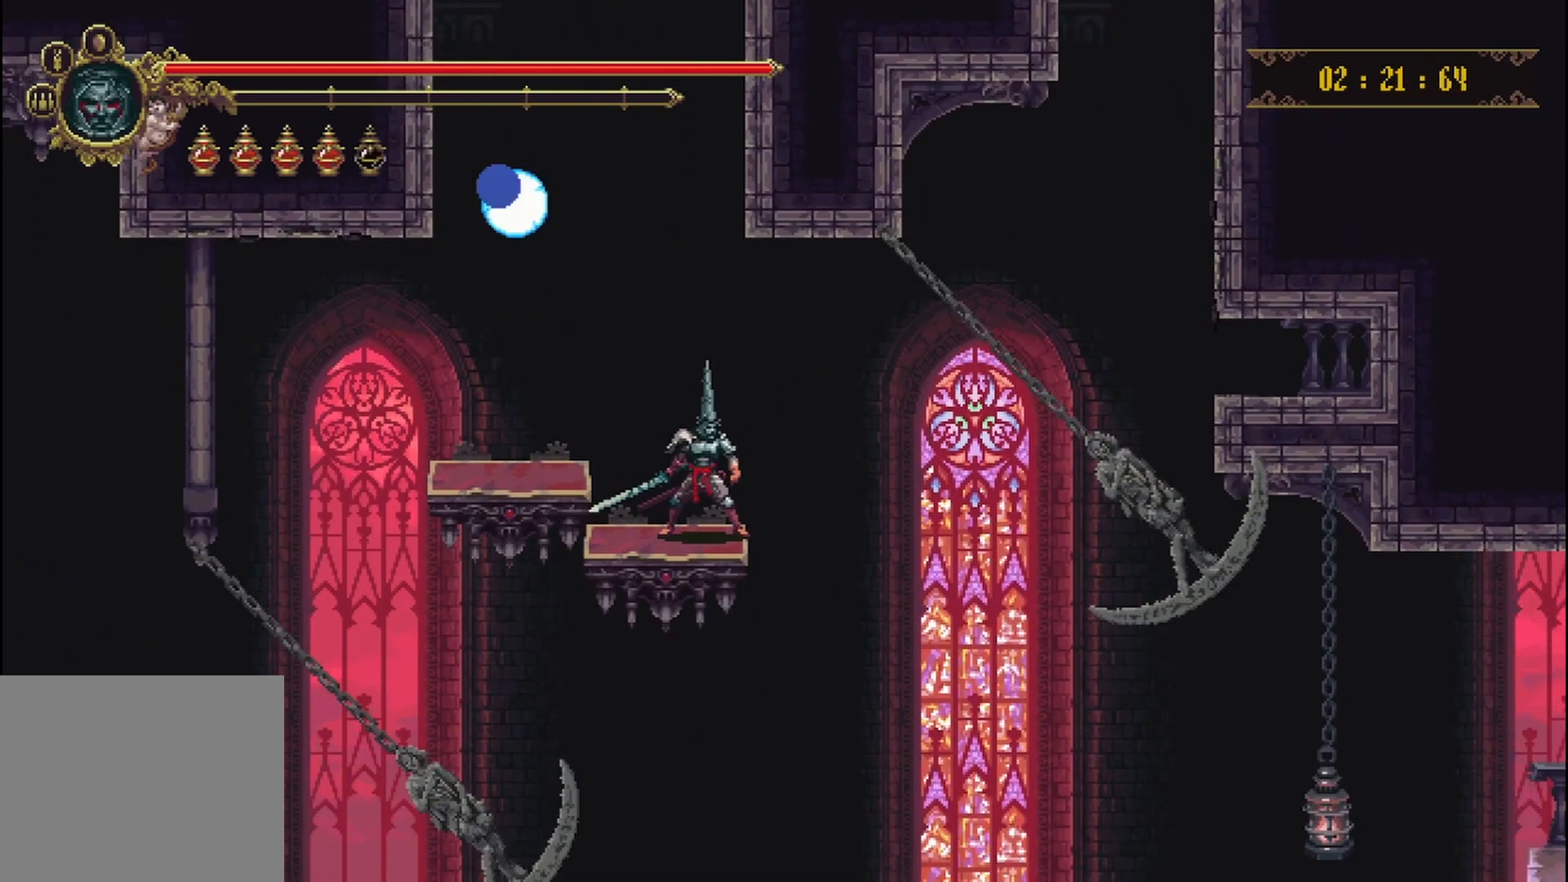
{"buttons": [], "left_stick": "center", "right_stick": "center", "events": [[42, "left_stick", "right"], [125, "left_stick", "center"]]}
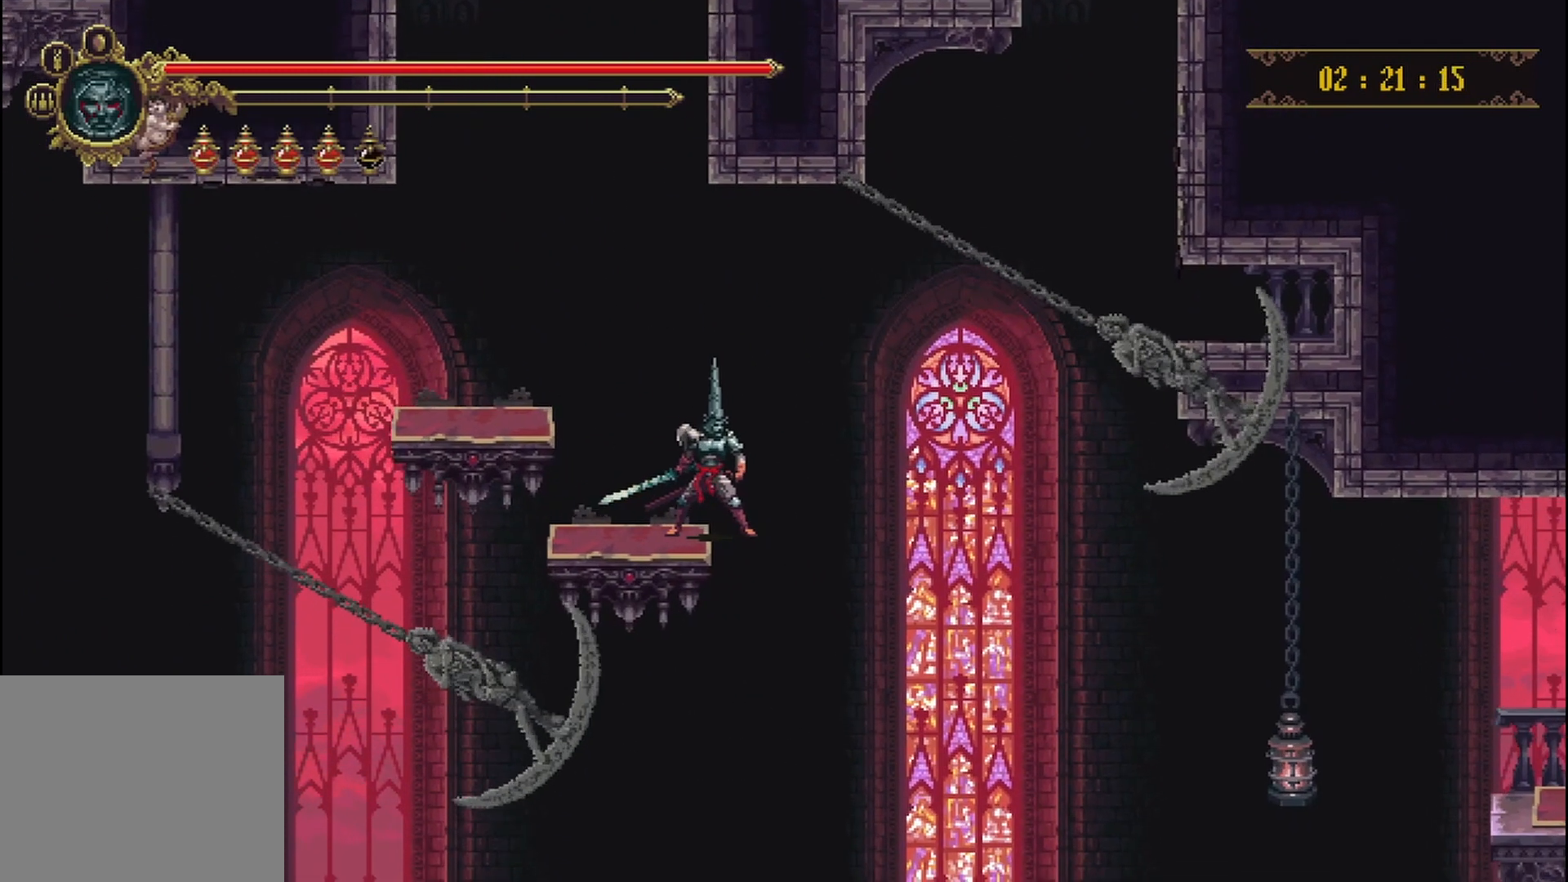
{"buttons": [], "left_stick": "center", "right_stick": "center", "events": []}
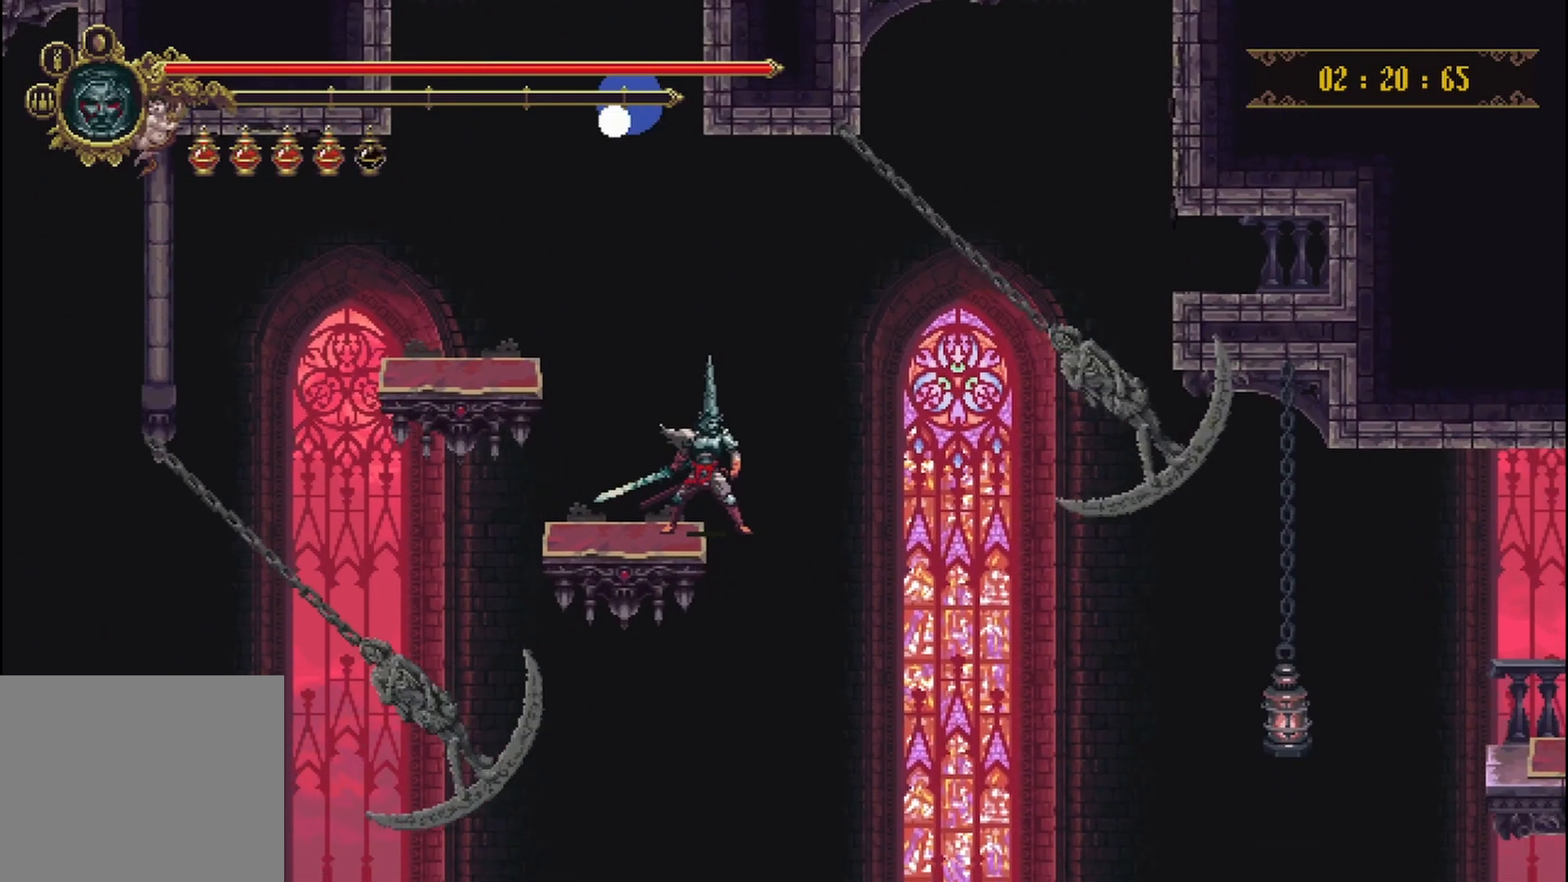
{"buttons": ["A"], "left_stick": "center", "right_stick": "center", "events": [[333, "A", "down"]]}
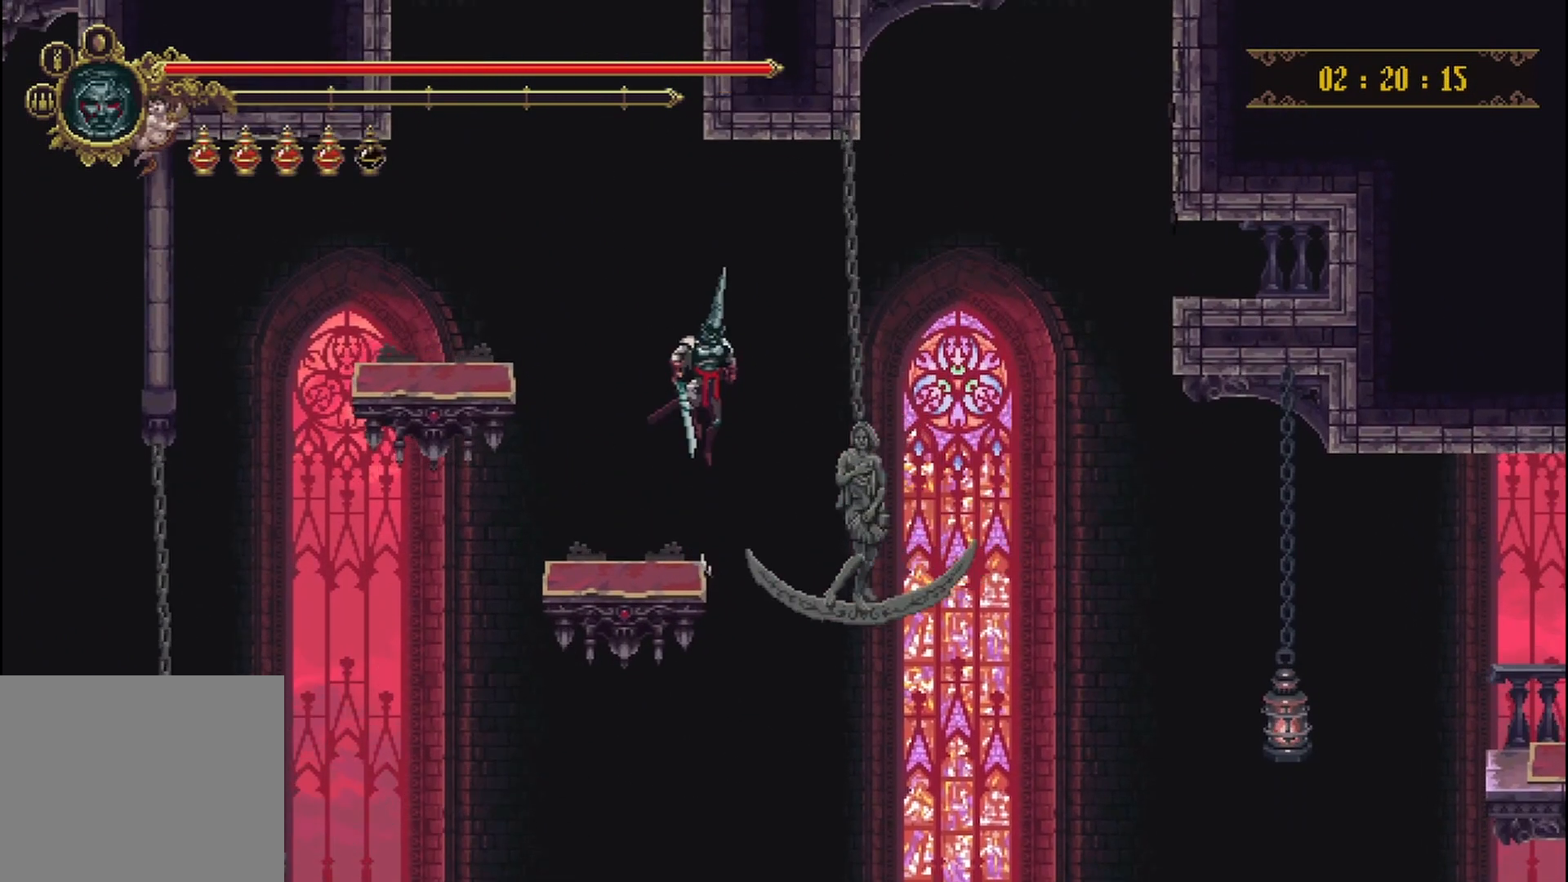
{"buttons": ["A"], "left_stick": "center", "right_stick": "center", "events": []}
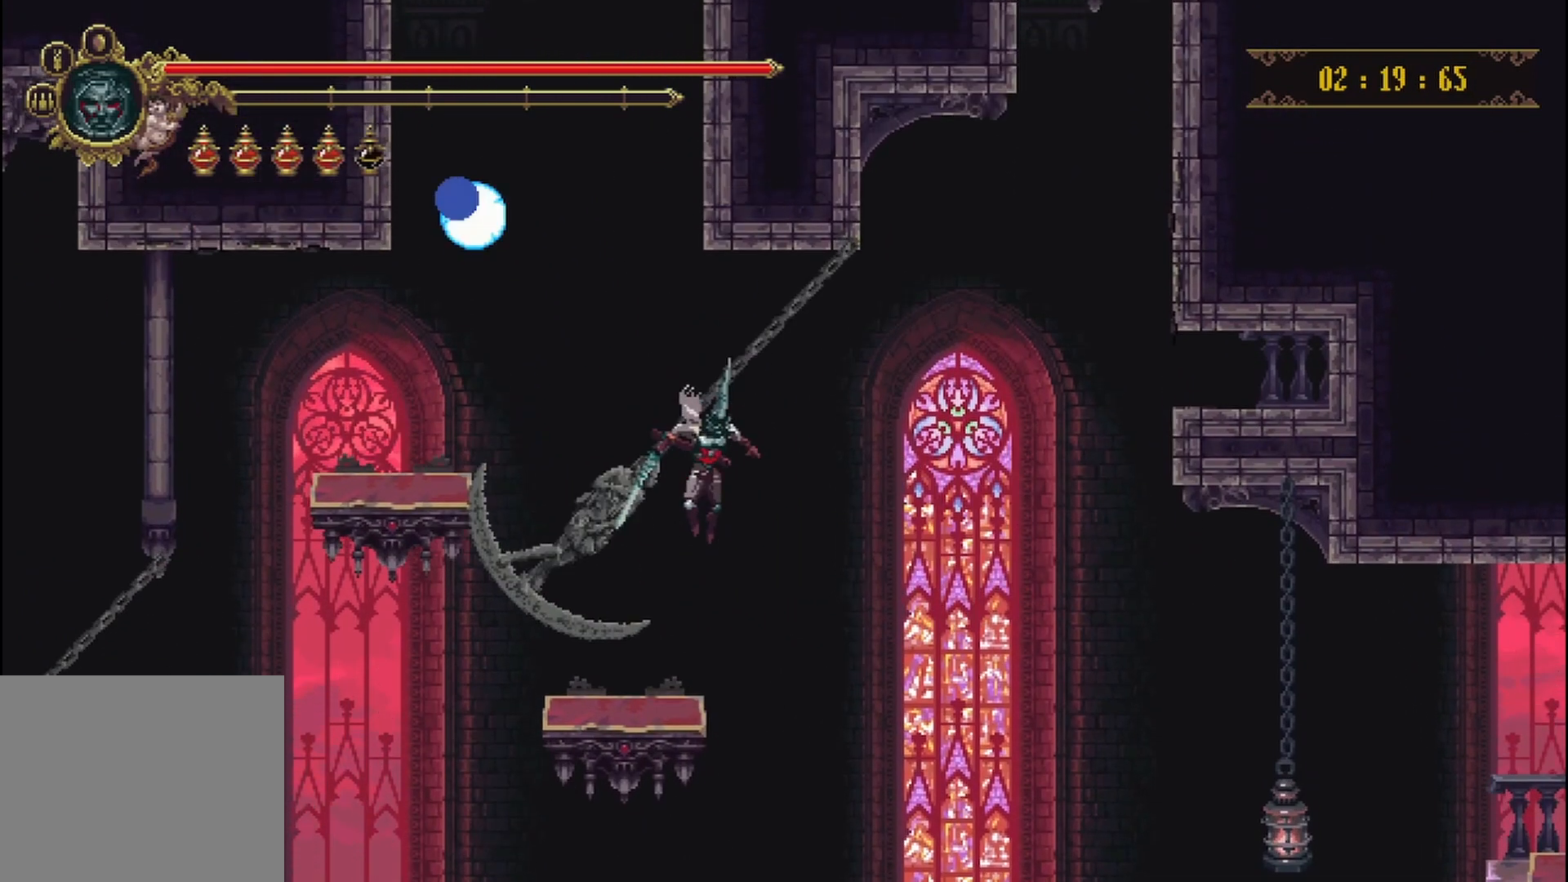
{"buttons": [], "left_stick": "center", "right_stick": "center", "events": [[125, "A", "up"]]}
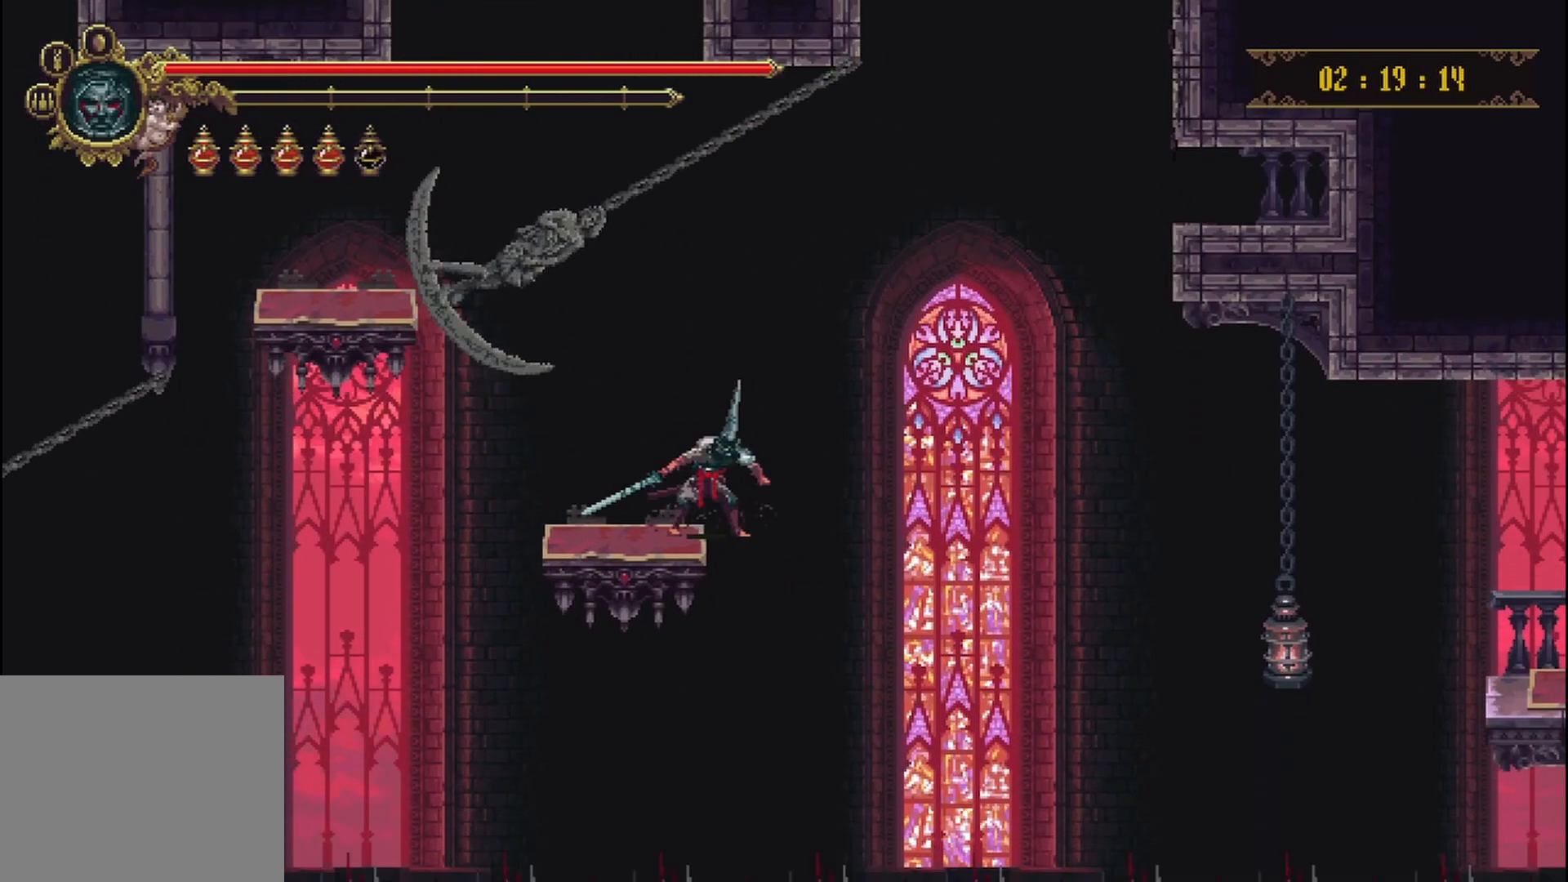
{"buttons": ["A"], "left_stick": "center", "right_stick": "center", "events": [[333, "A", "down"]]}
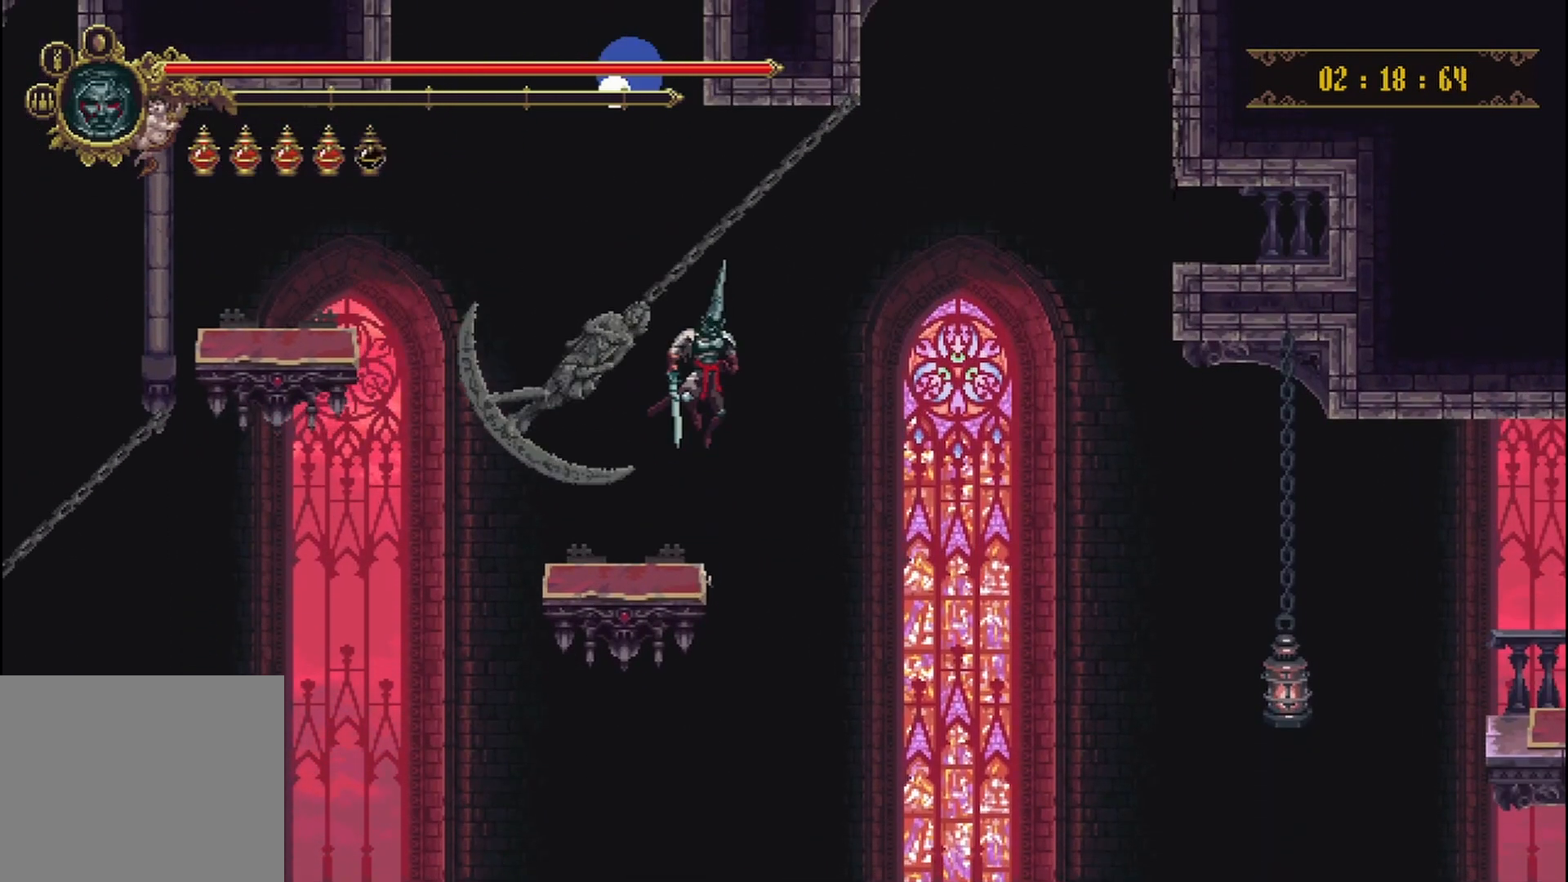
{"buttons": ["A"], "left_stick": "center", "right_stick": "center", "events": []}
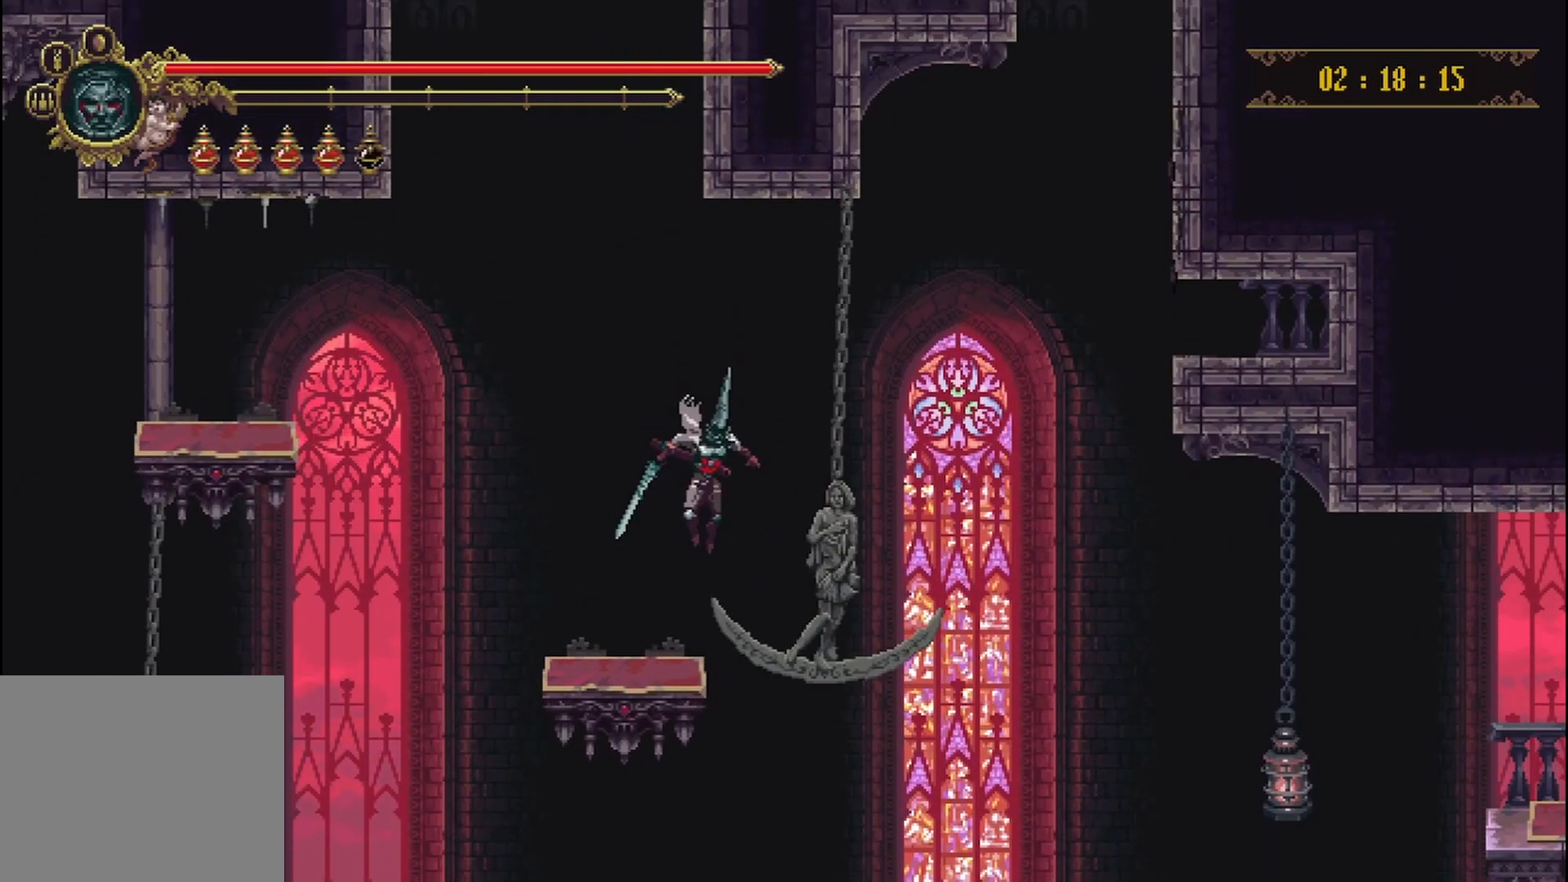
{"buttons": ["A"], "left_stick": "center", "right_stick": "center", "events": [[125, "A", "up"], [500, "A", "down"]]}
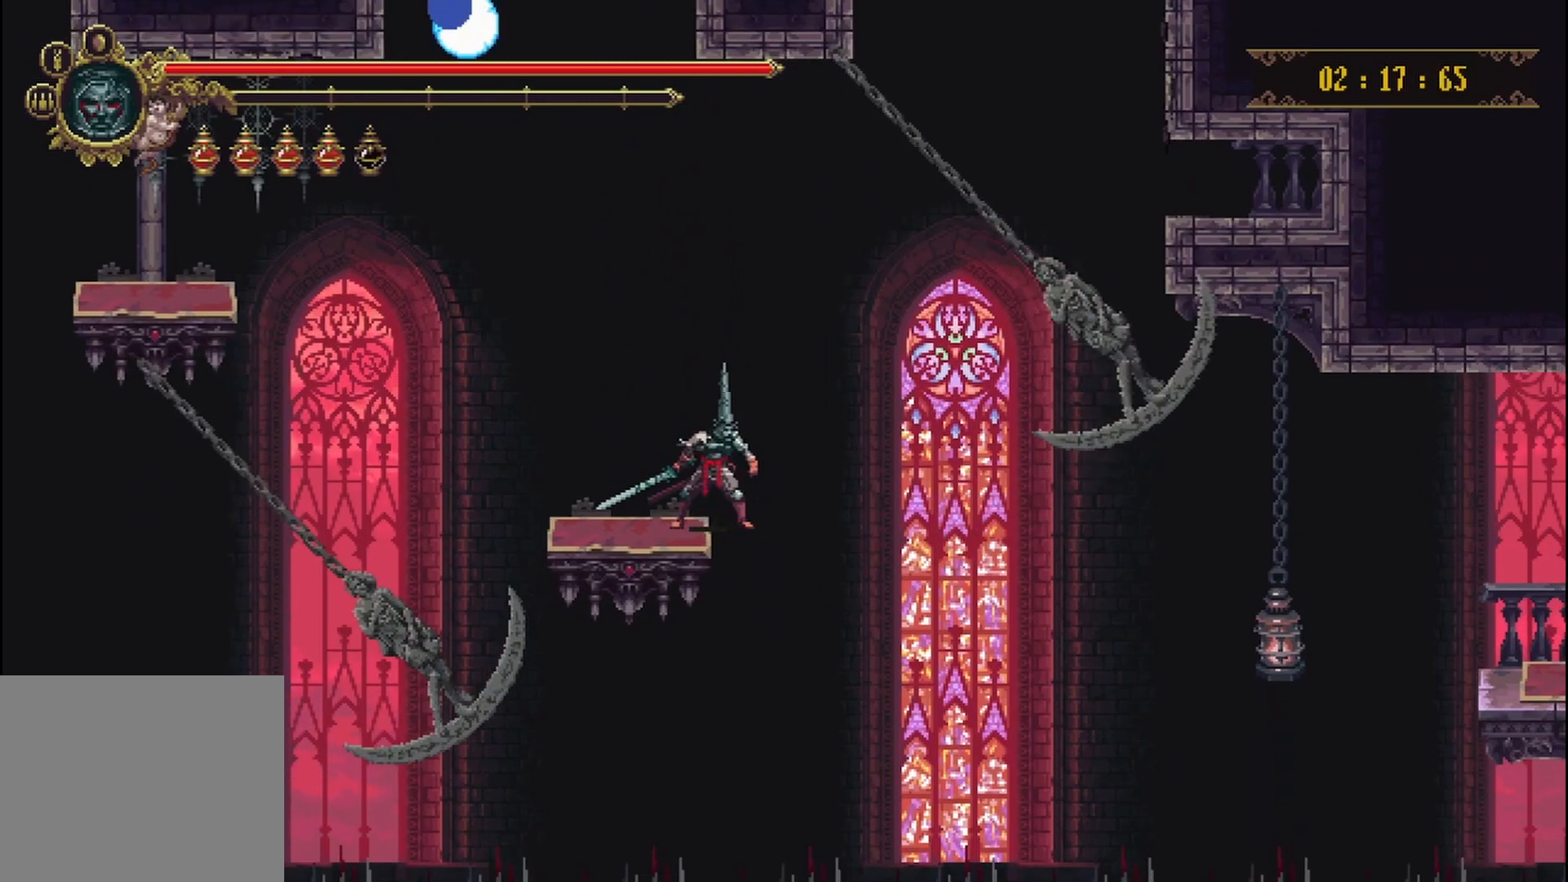
{"buttons": [], "left_stick": "center", "right_stick": "center", "events": [[250, "A", "up"]]}
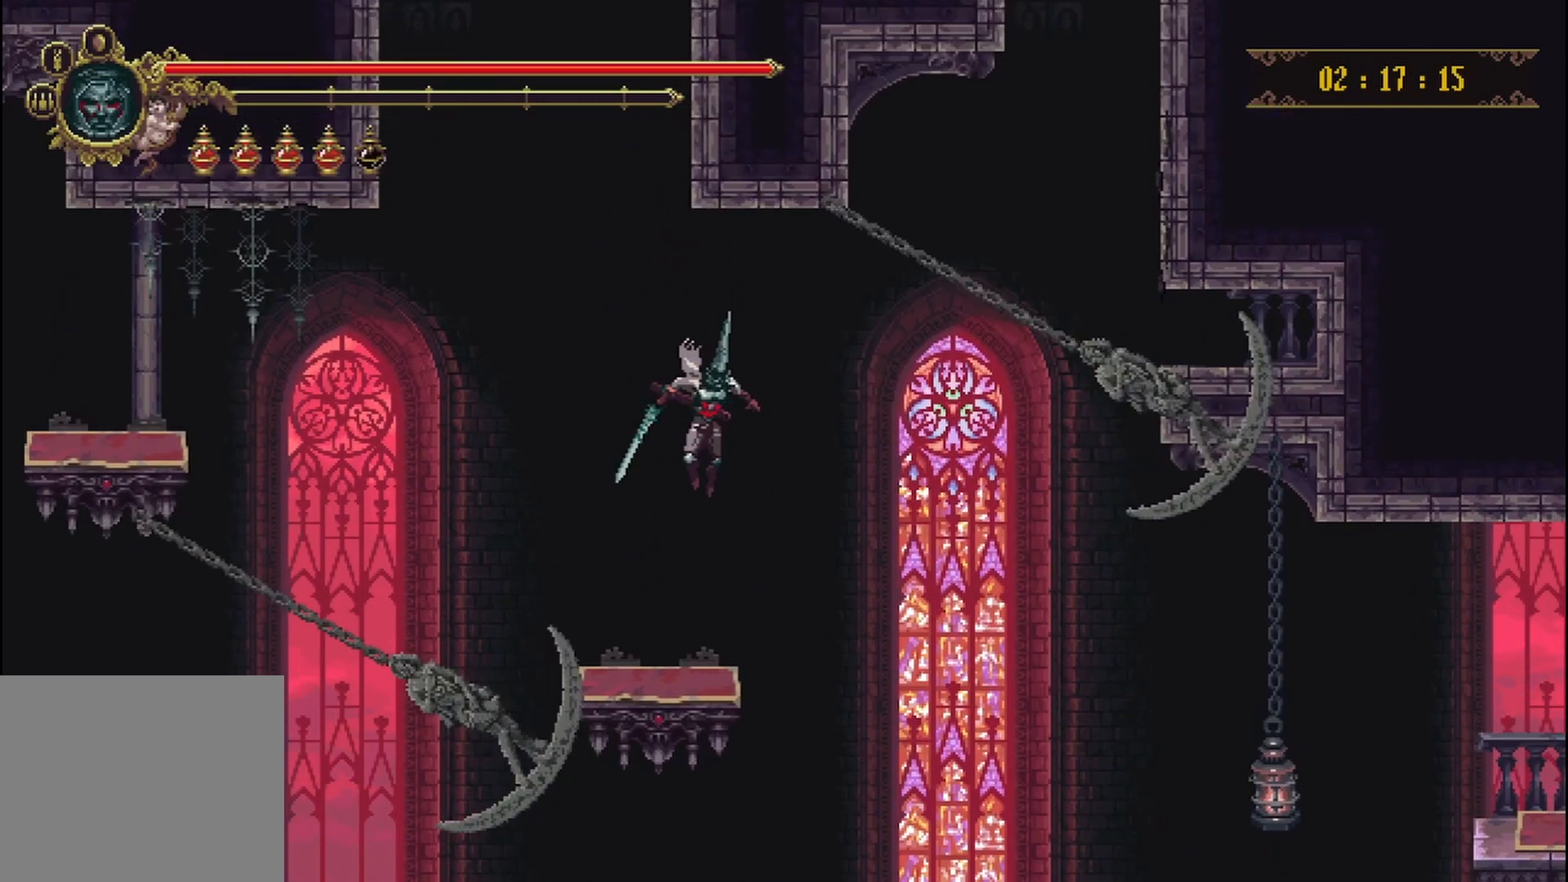
{"buttons": [], "left_stick": "center", "right_stick": "center", "events": []}
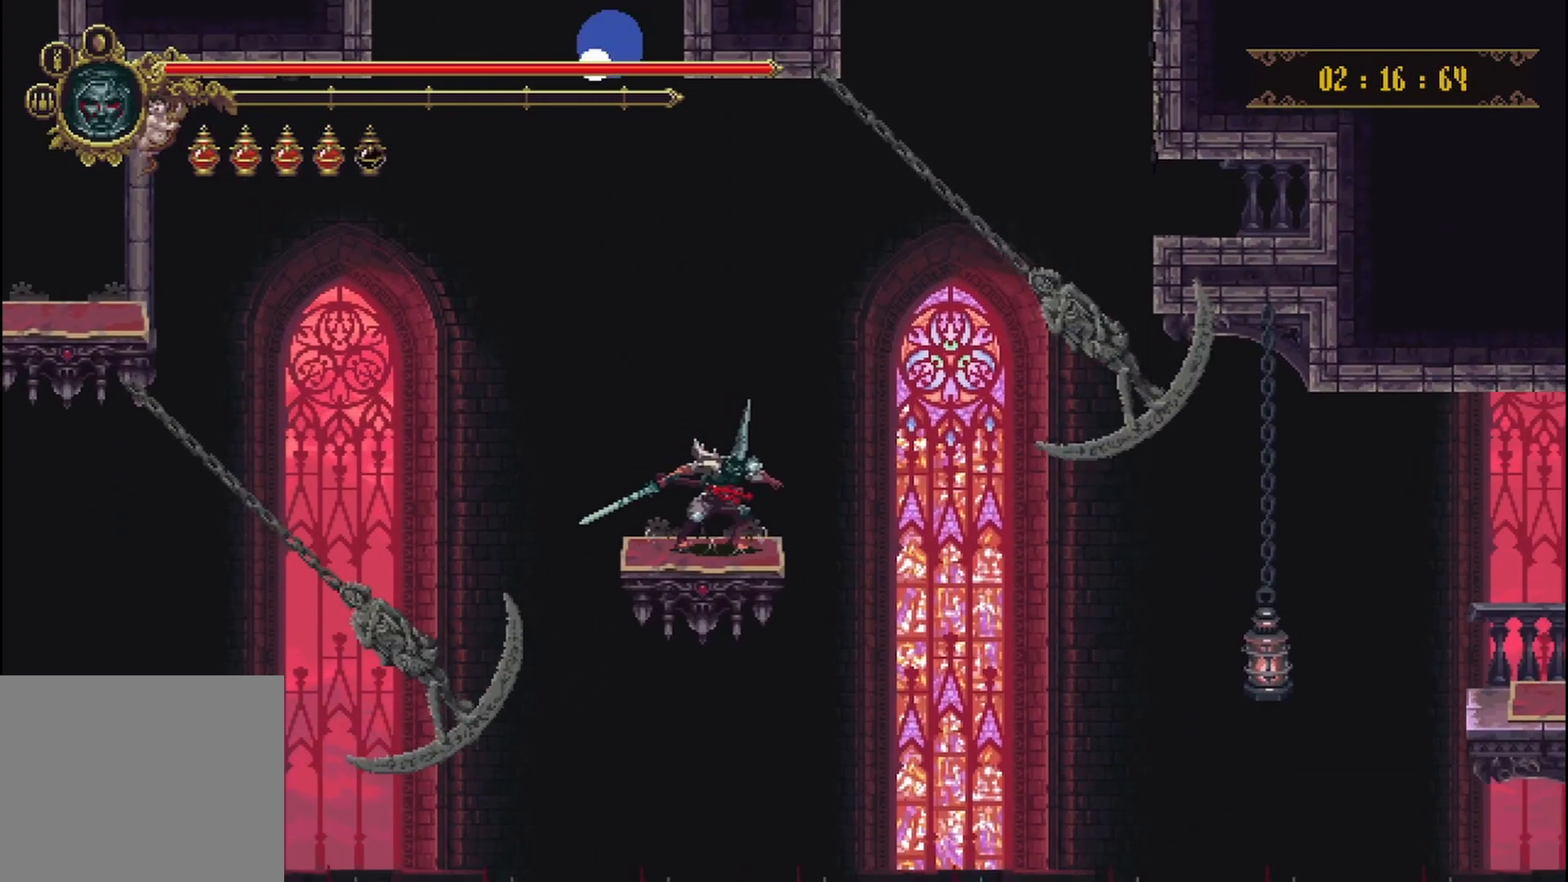
{"buttons": ["A"], "left_stick": "center", "right_stick": "center", "events": [[250, "A", "down"]]}
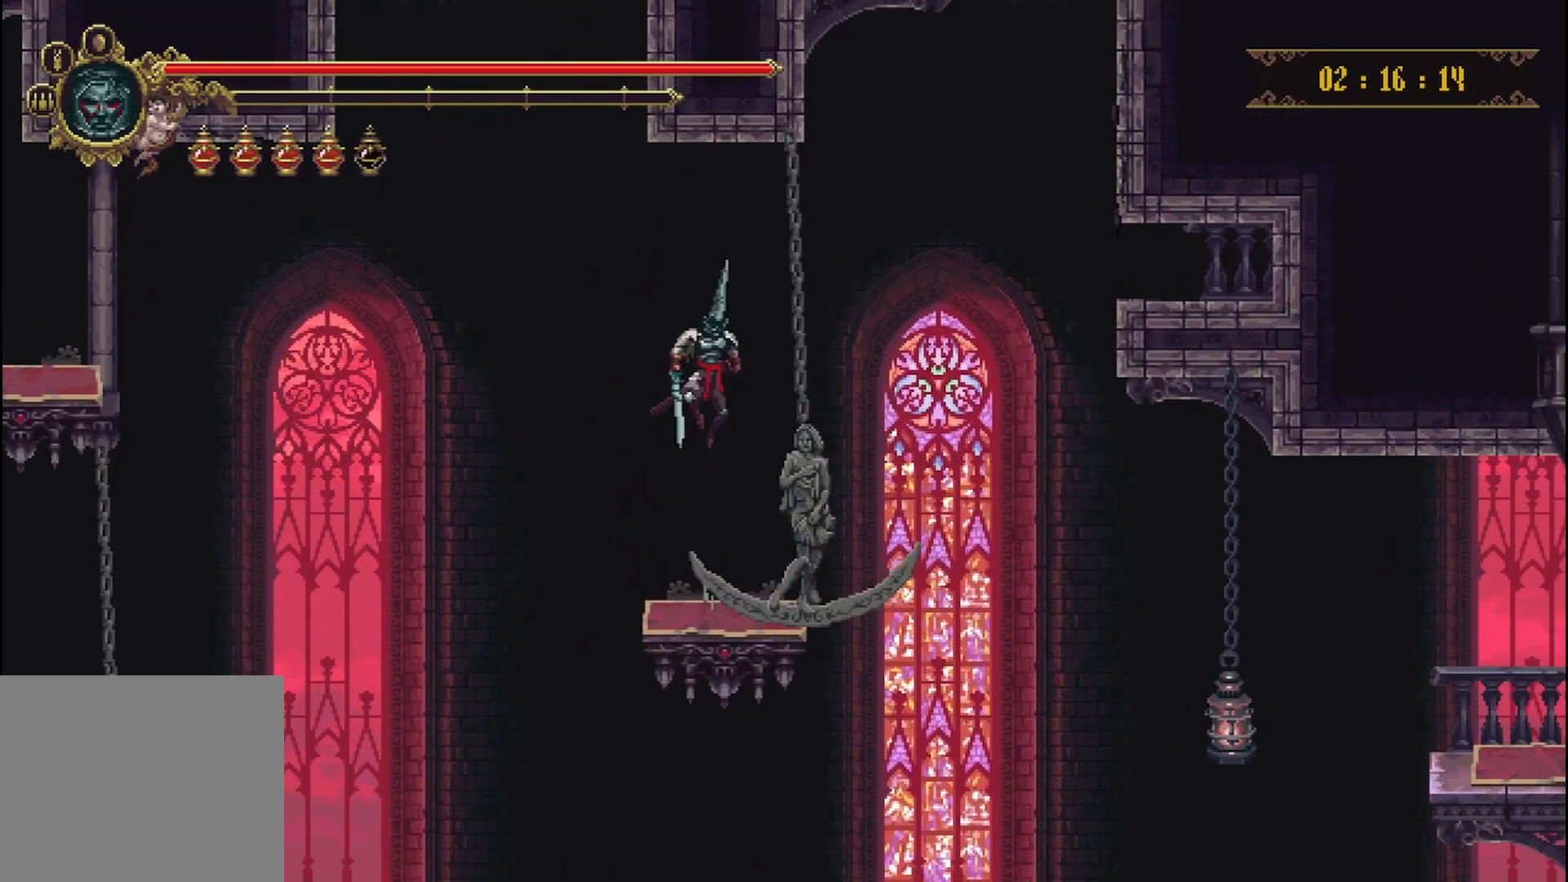
{"buttons": [], "left_stick": "right", "right_stick": "center", "events": [[208, "A", "up"], [458, "left_stick", "right"]]}
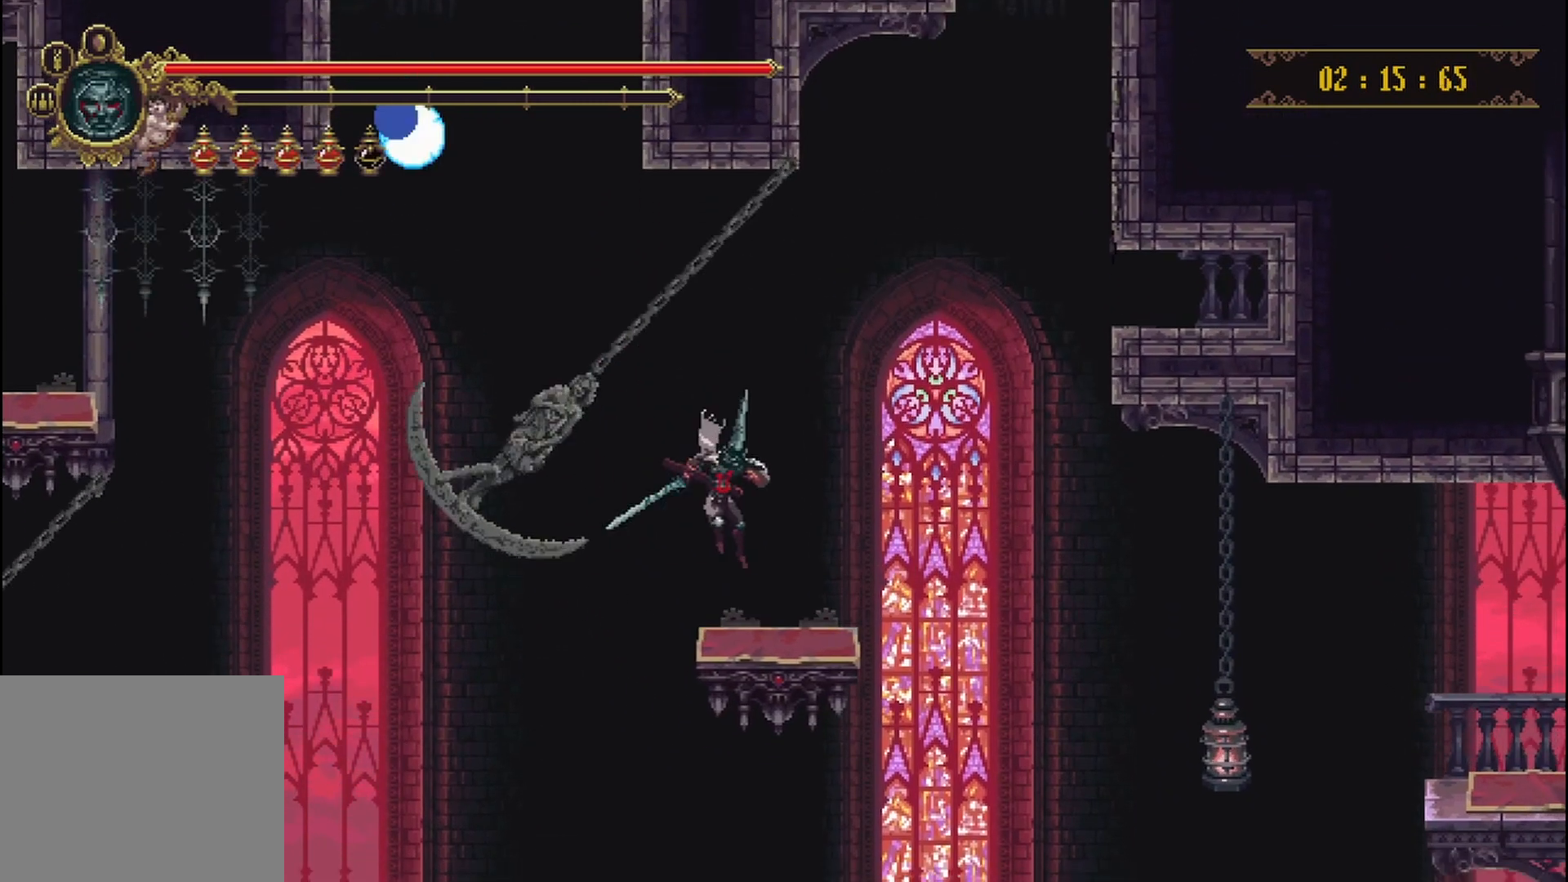
{"buttons": [], "left_stick": "left", "right_stick": "center", "events": [[167, "left_stick", "center"], [417, "left_stick", "left"]]}
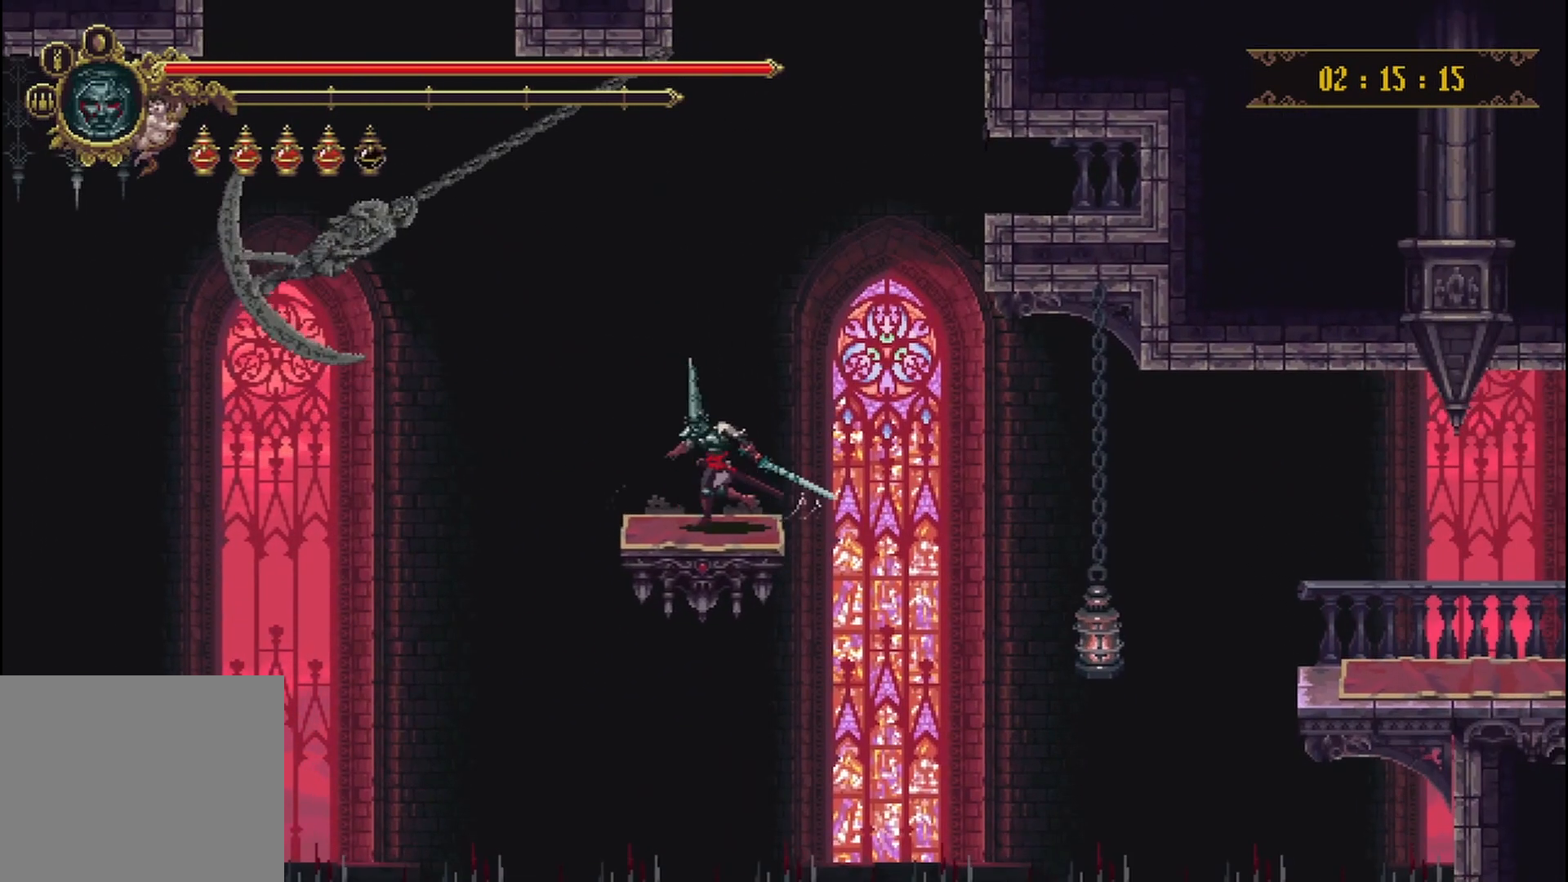
{"buttons": [], "left_stick": "center", "right_stick": "center", "events": [[42, "left_stick", "center"], [333, "left_stick", "right"], [458, "left_stick", "center"]]}
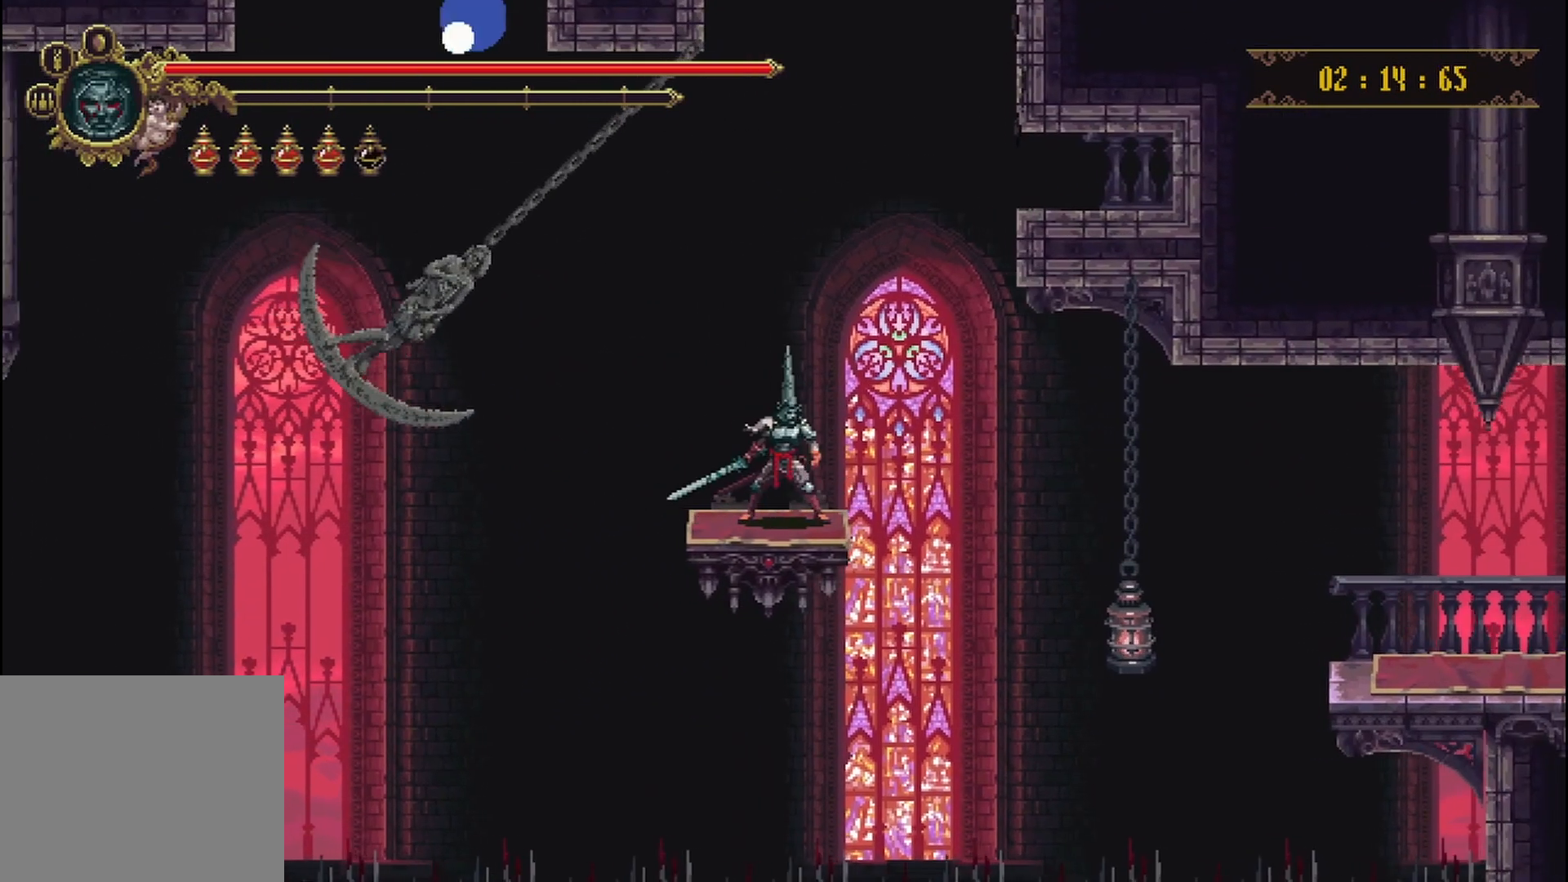
{"buttons": ["A"], "left_stick": "center", "right_stick": "center", "events": [[333, "A", "down"]]}
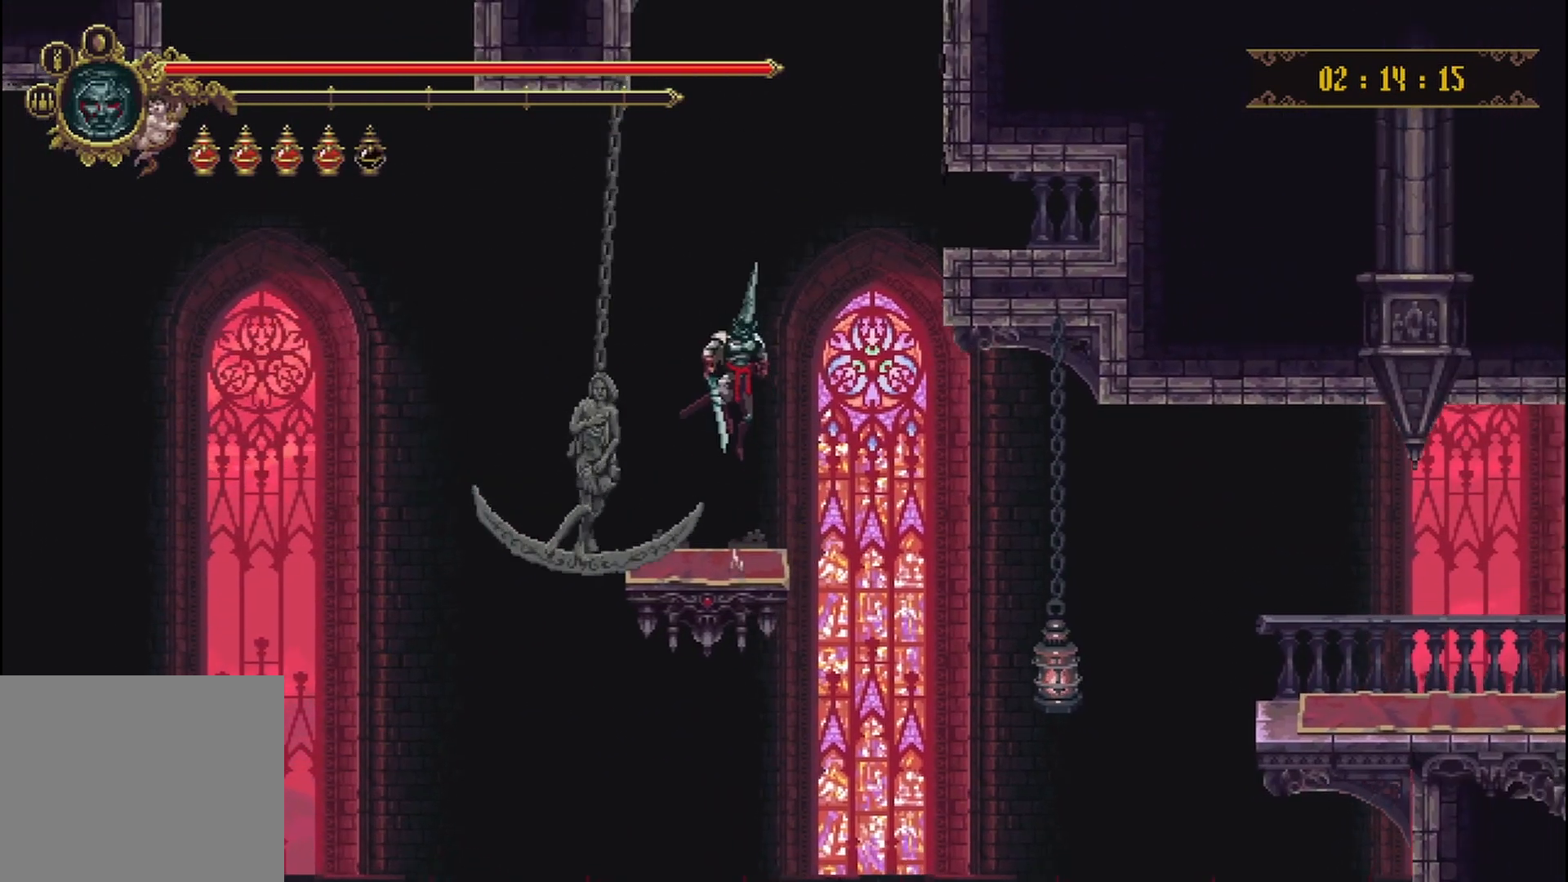
{"buttons": [], "left_stick": "center", "right_stick": "center", "events": [[250, "left_stick", "left"], [333, "left_stick", "center"], [375, "A", "up"]]}
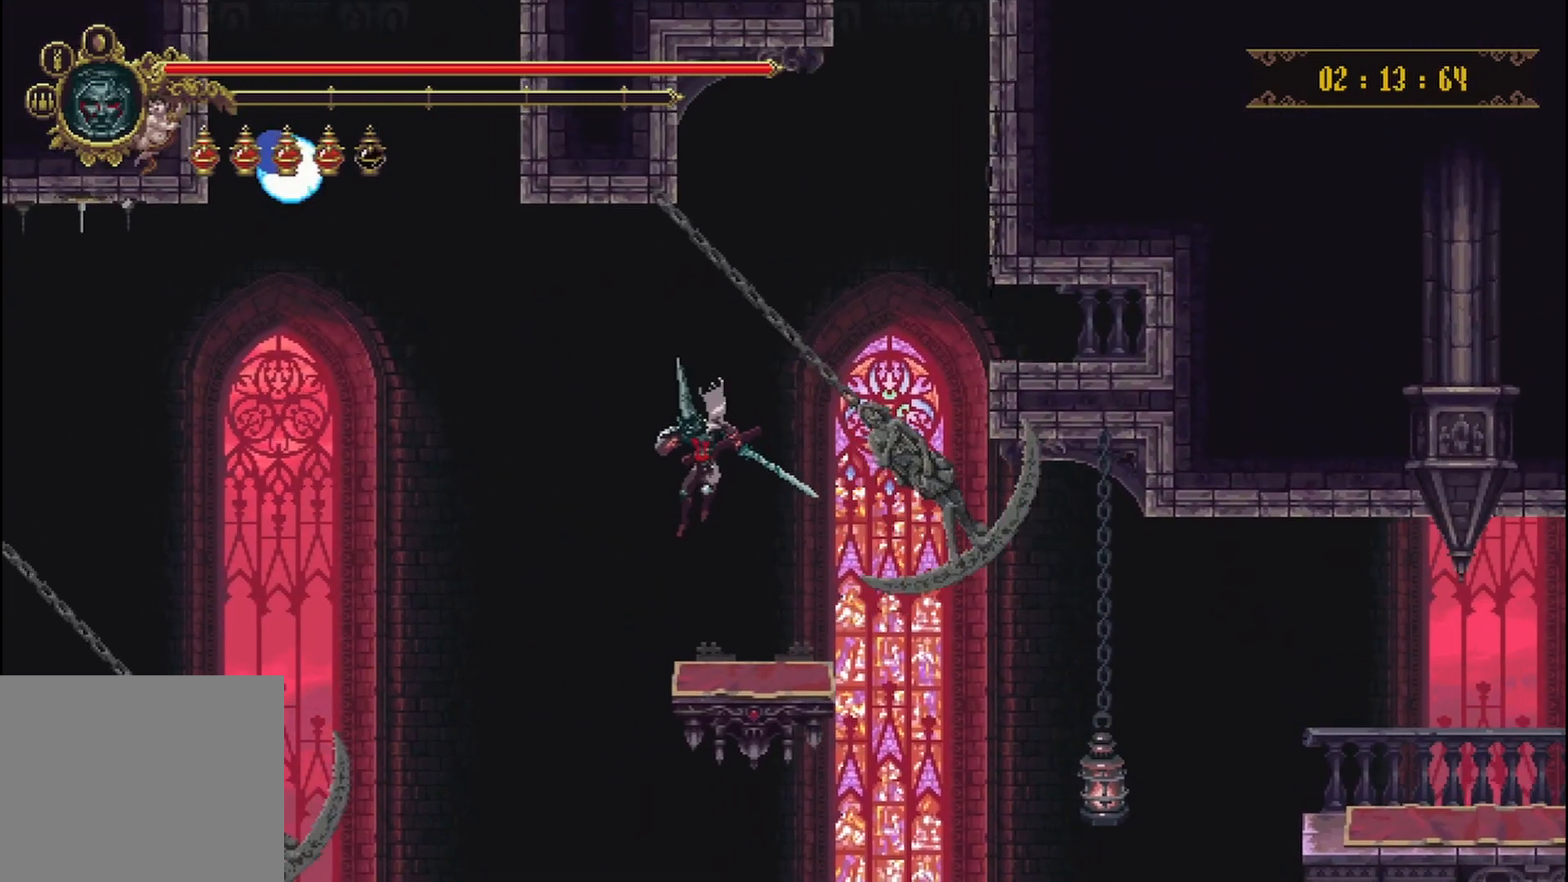
{"buttons": [], "left_stick": "center", "right_stick": "center", "events": []}
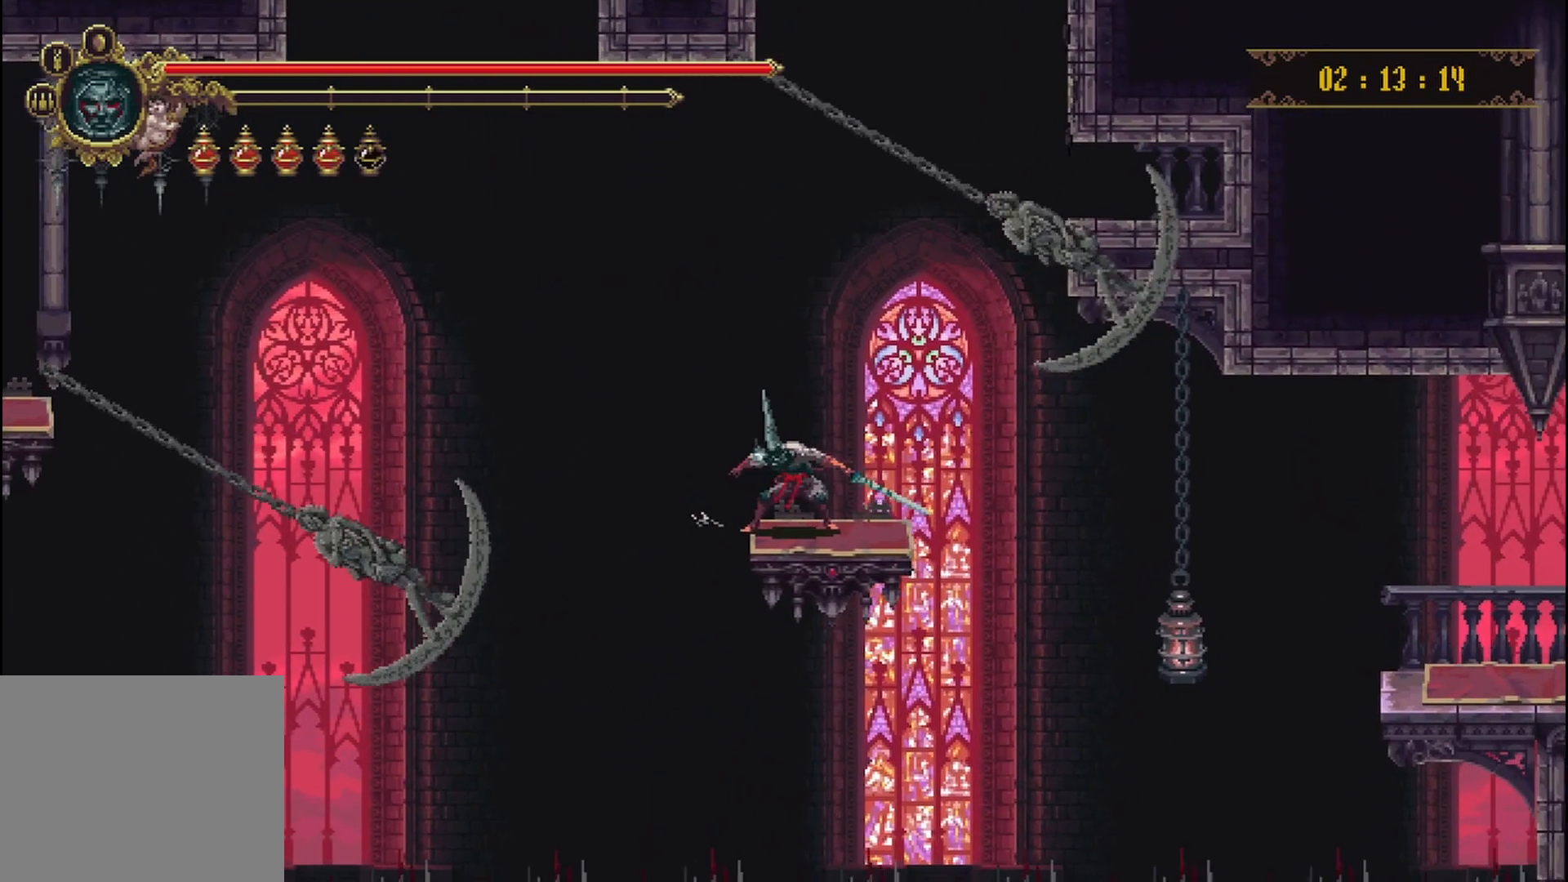
{"buttons": [], "left_stick": "center", "right_stick": "center", "events": []}
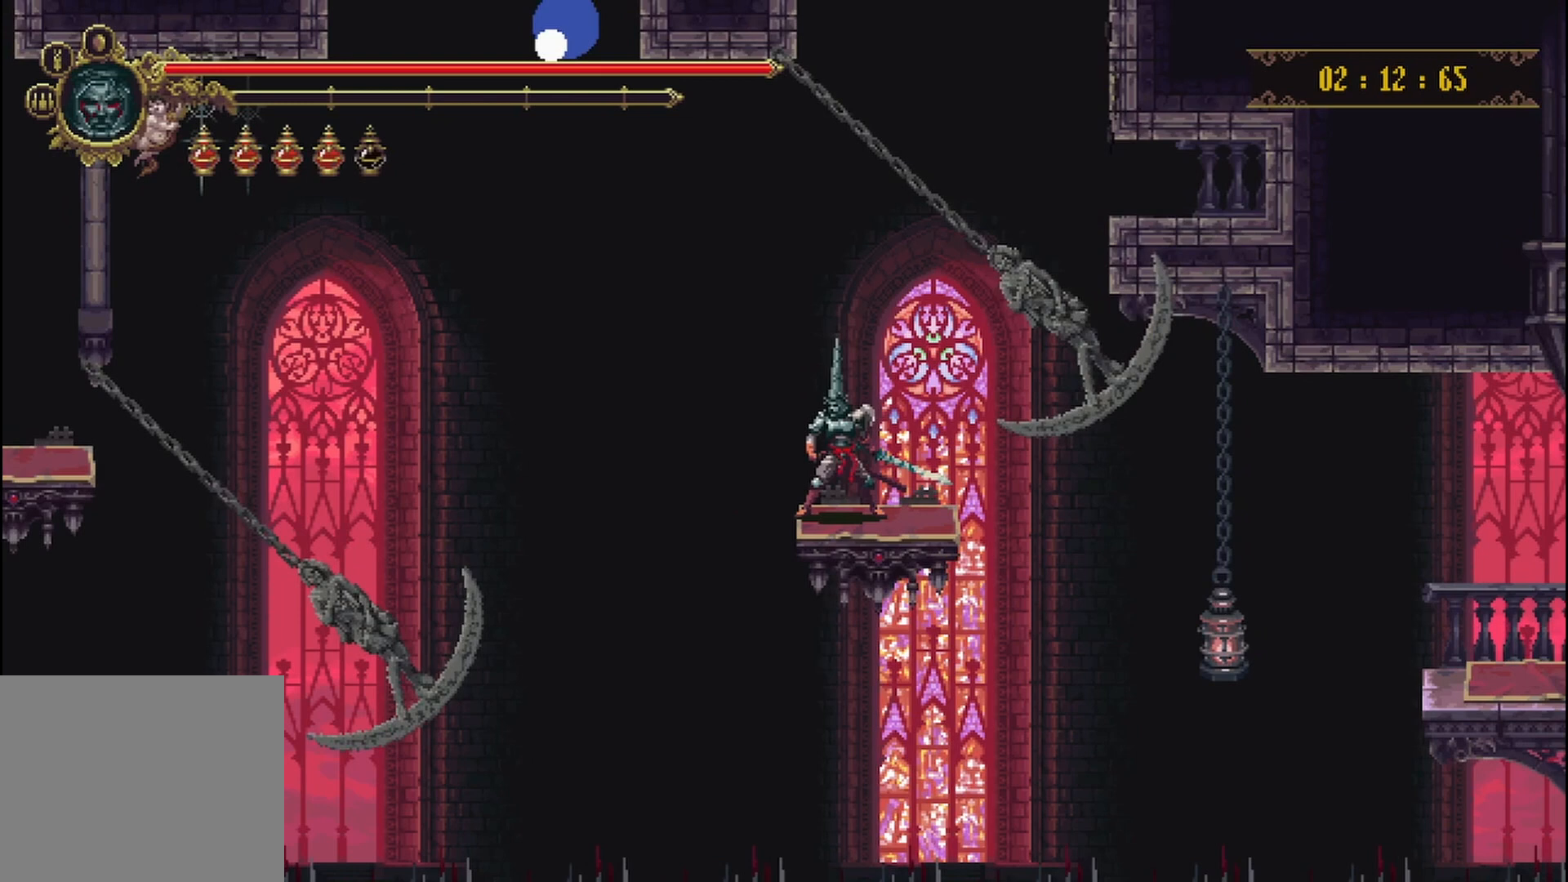
{"buttons": [], "left_stick": "center", "right_stick": "center", "events": [[125, "A", "down"], [333, "left_stick", "up-right"], [375, "A", "up"], [417, "left_stick", "center"]]}
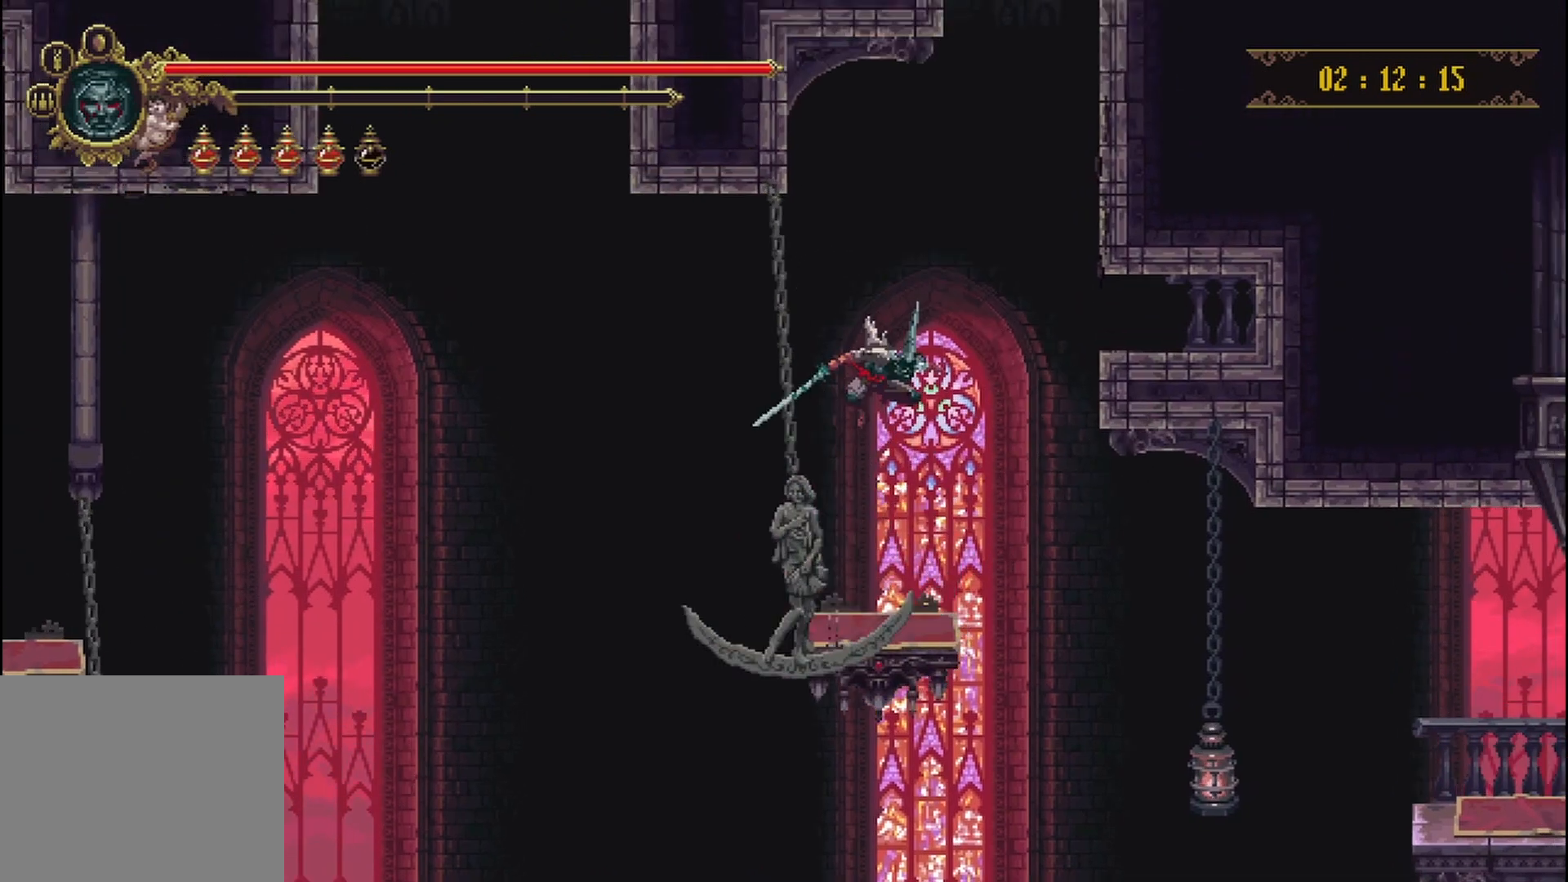
{"buttons": [], "left_stick": "right", "right_stick": "center", "events": [[333, "left_stick", "right"]]}
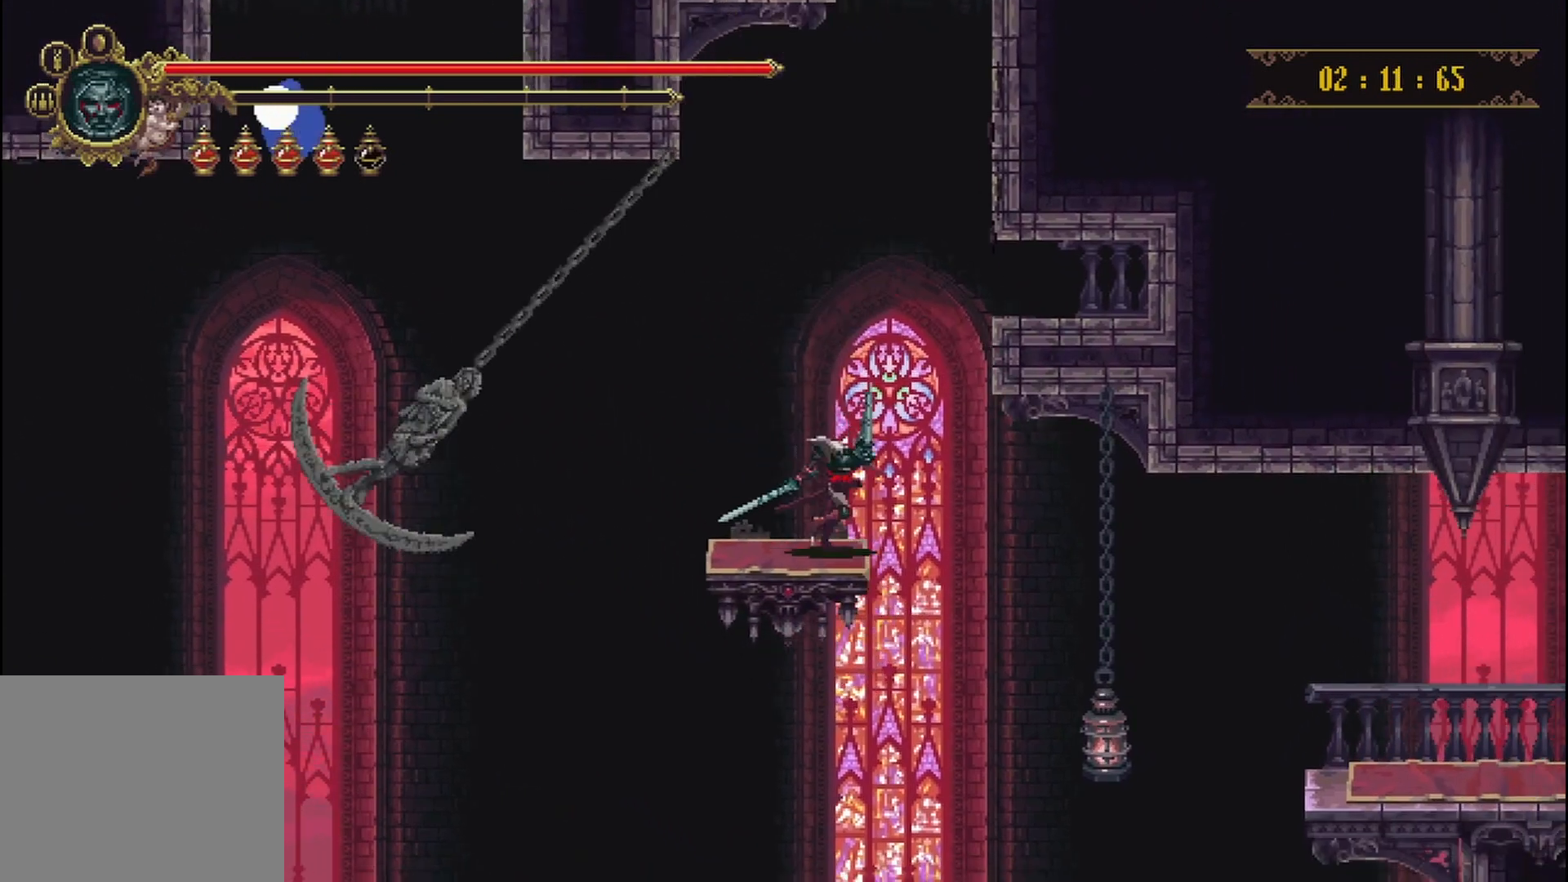
{"buttons": [], "left_stick": "right", "right_stick": "center", "events": []}
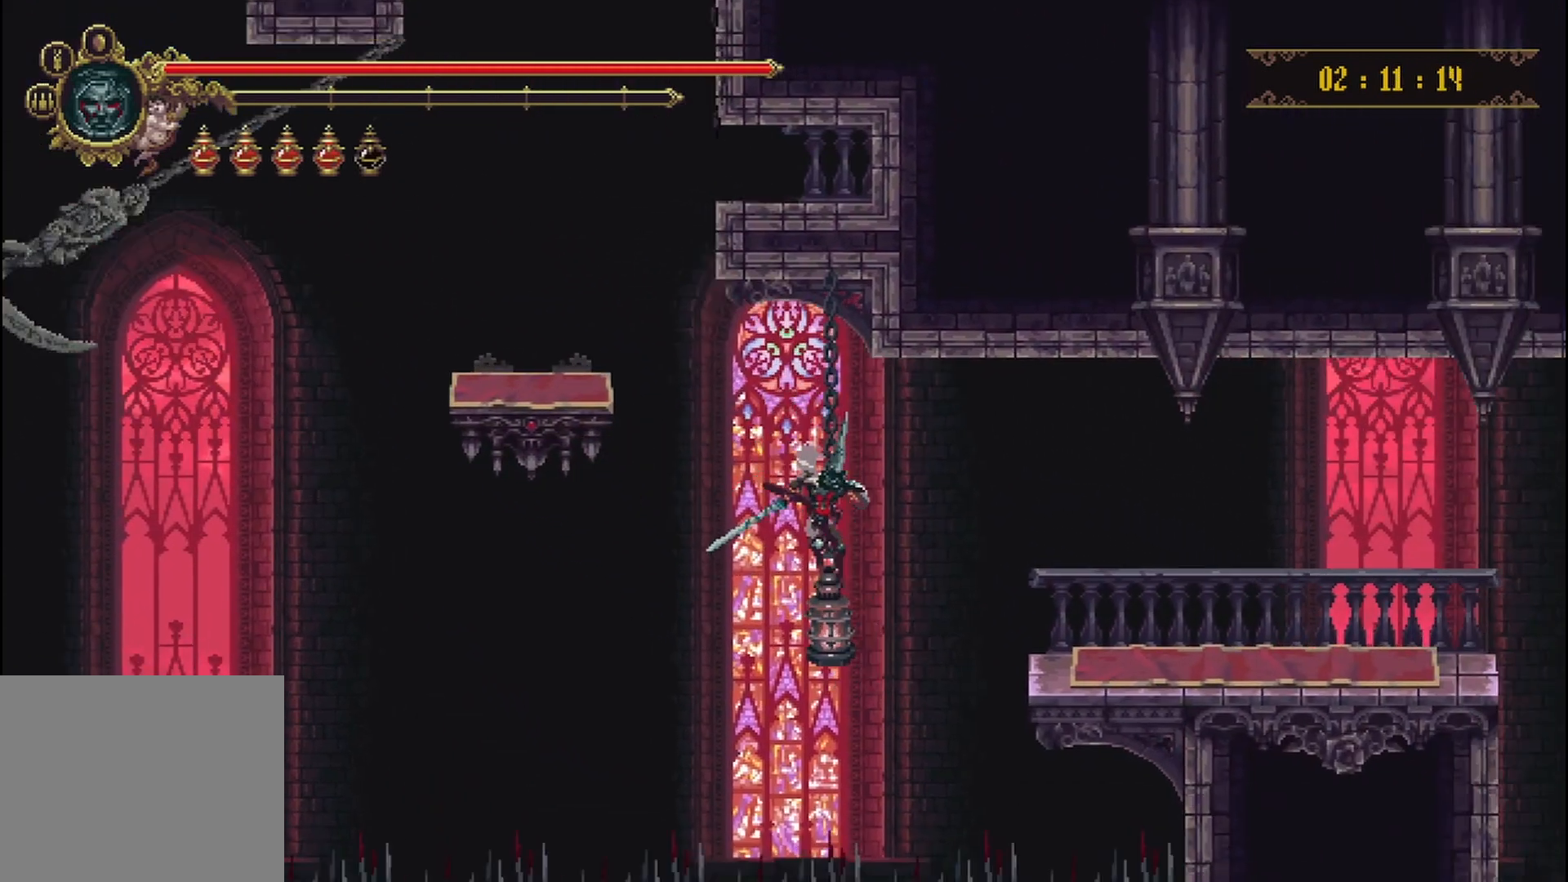
{"buttons": ["X", "R2"], "left_stick": "right", "right_stick": "center", "events": [[42, "X", "down"], [167, "R2", "down"]]}
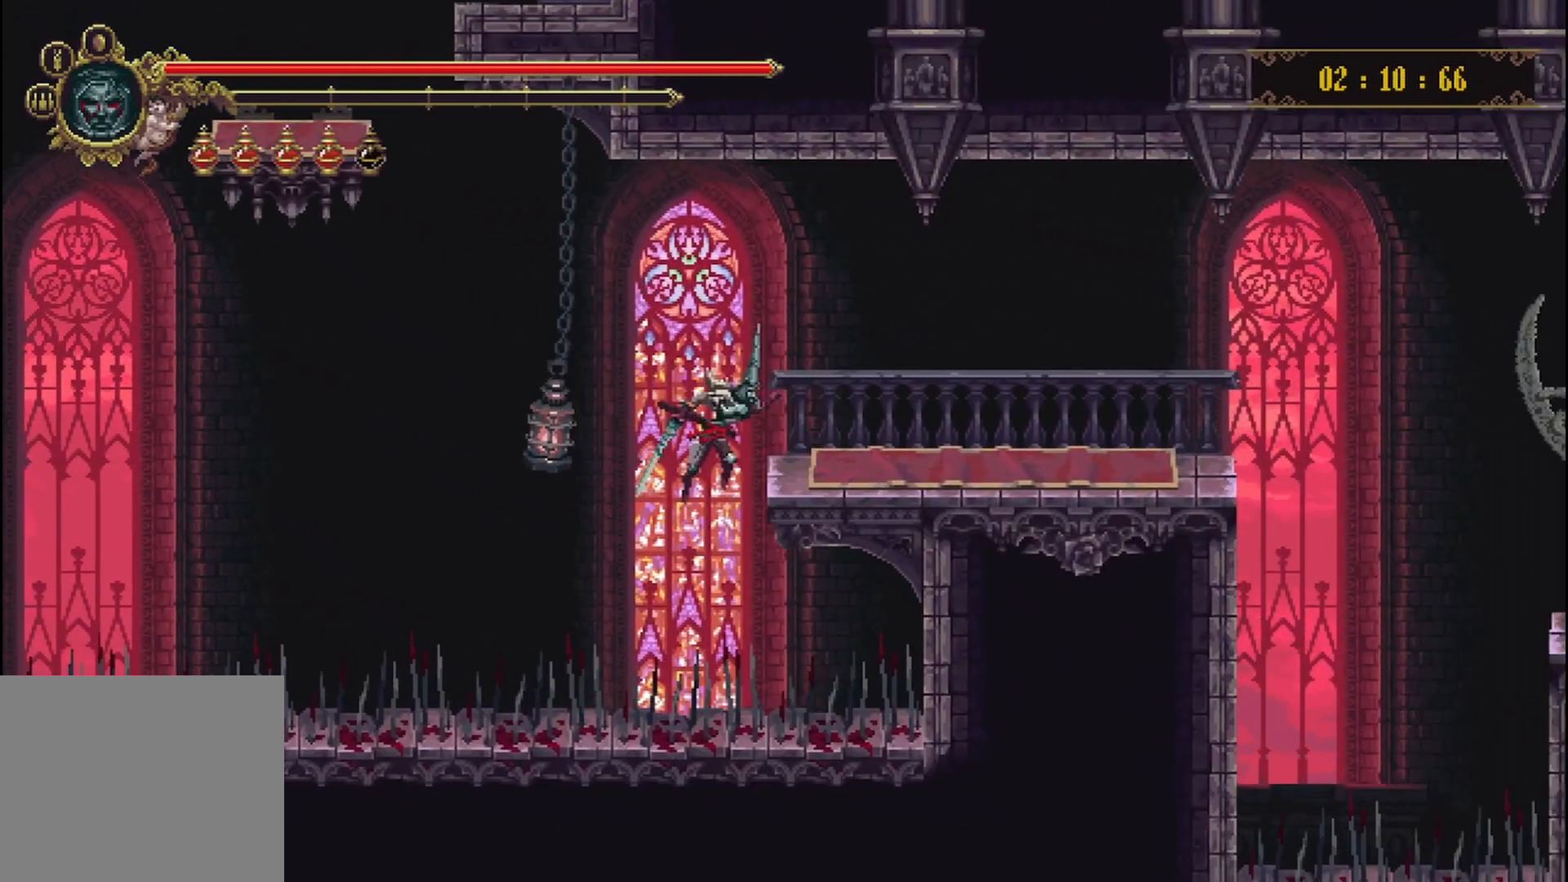
{"buttons": [], "left_stick": "up-right", "right_stick": "center", "events": [[42, "R2", "up"], [42, "X", "up"], [167, "left_stick", "up-right"]]}
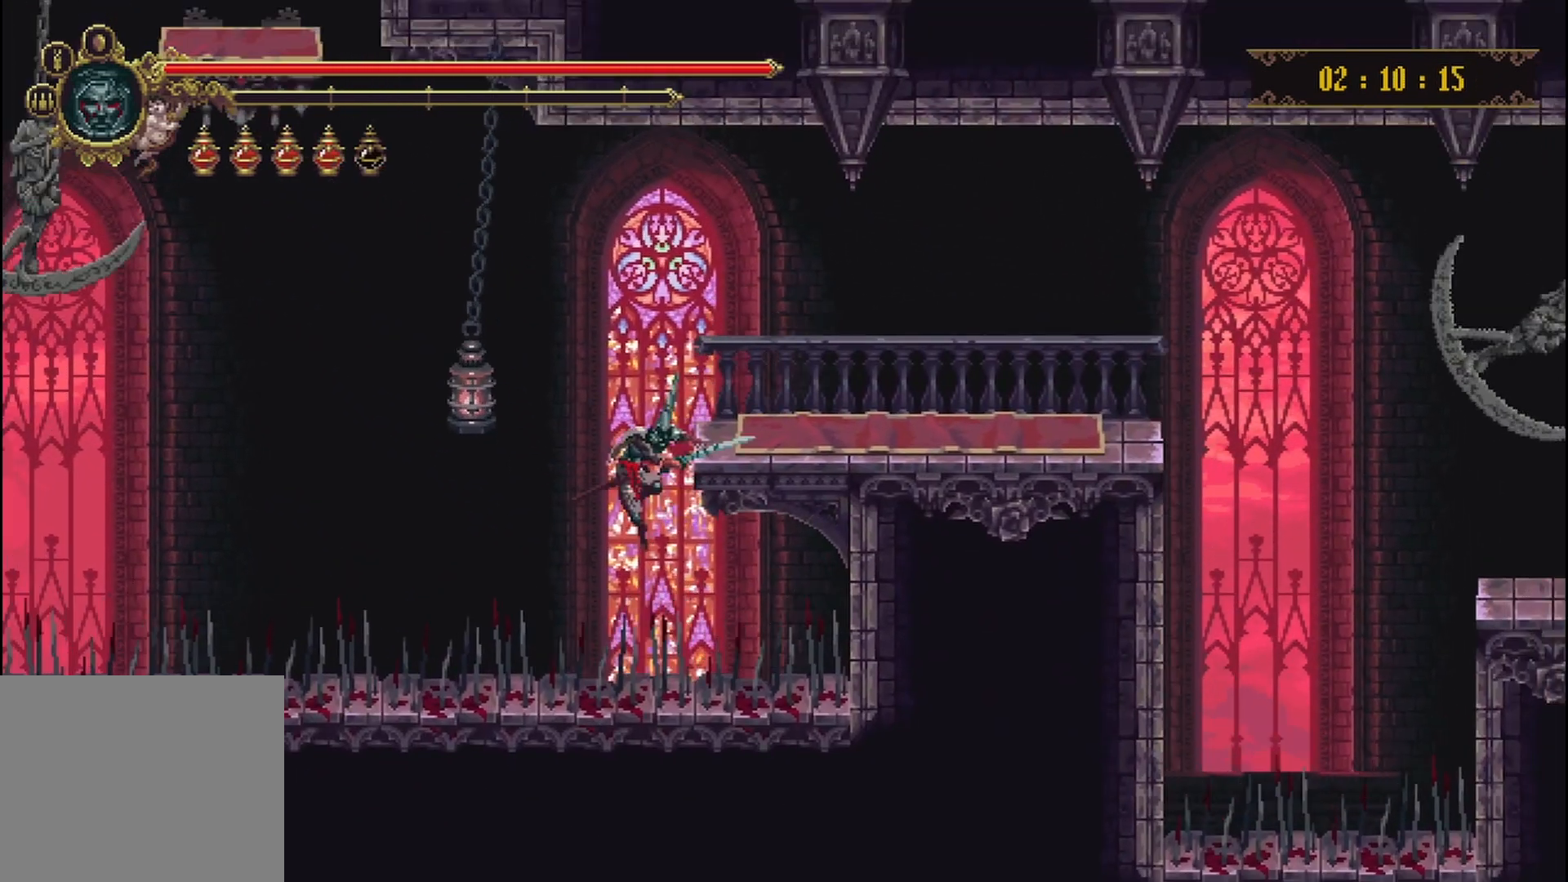
{"buttons": [], "left_stick": "up-right", "right_stick": "center", "events": [[167, "L1", "down"], [250, "L1", "up"]]}
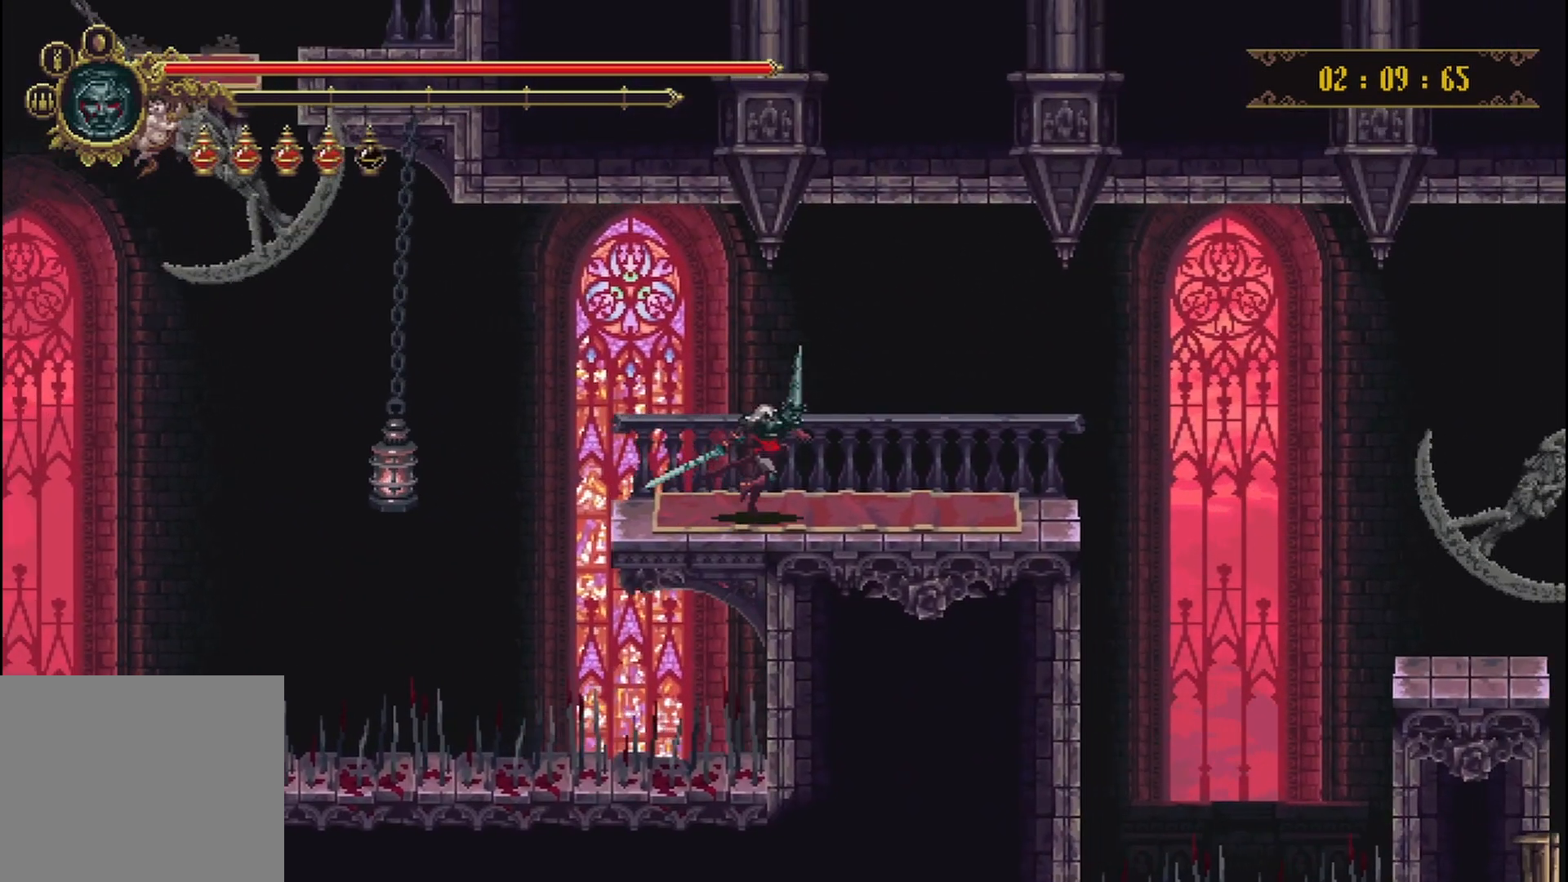
{"buttons": ["A"], "left_stick": "up-right", "right_stick": "center", "events": [[500, "A", "down"]]}